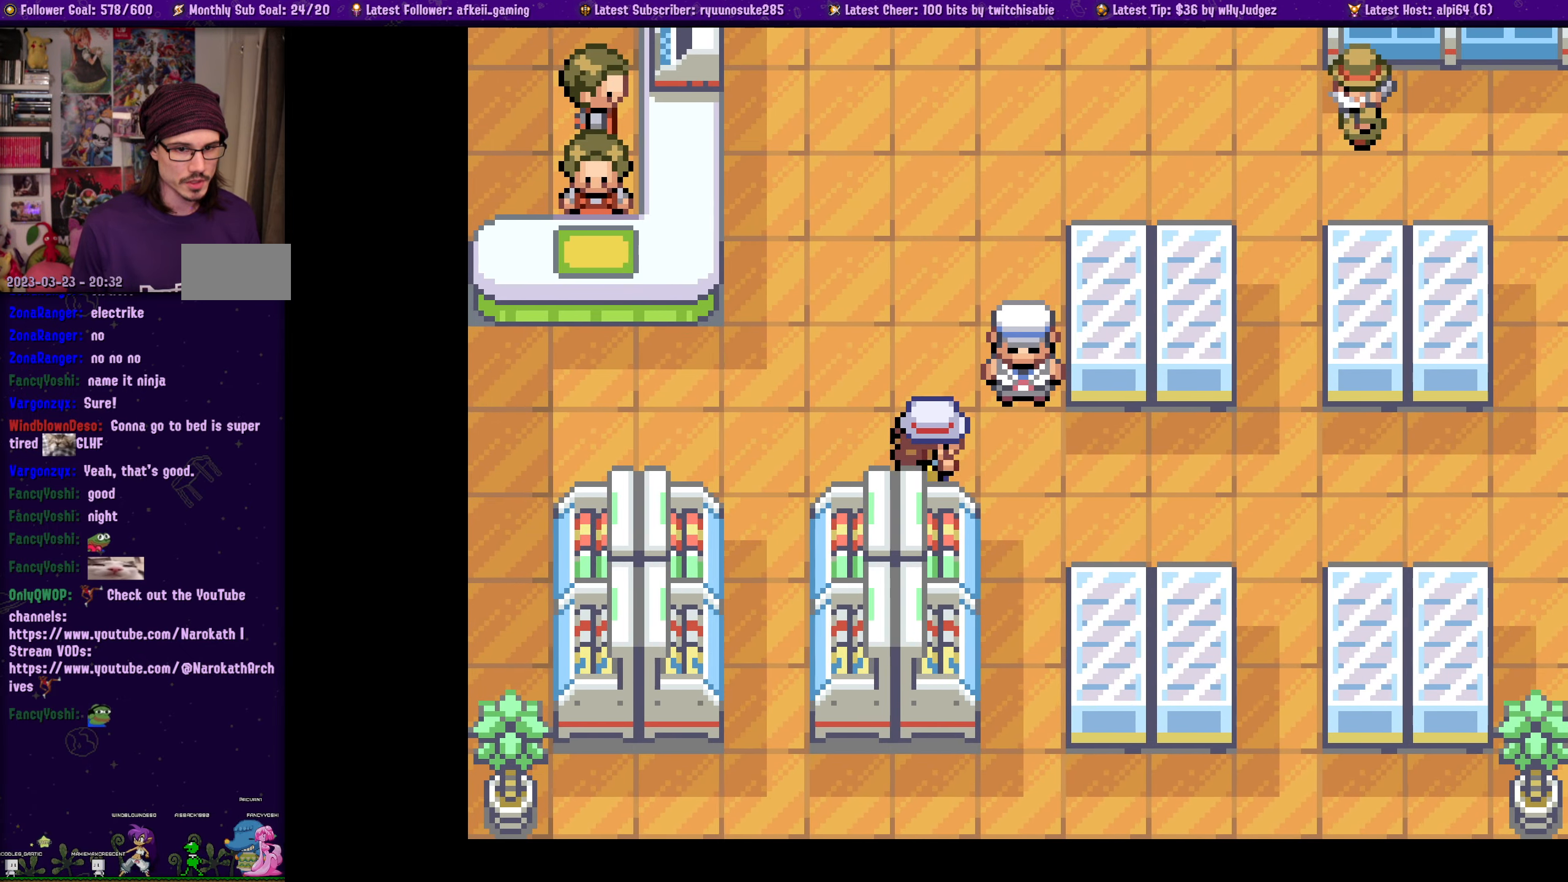
Gameplay with a controller (PlayStation layout); each line is a JSON object with the inputs held at the frame after it. "events" lists button and stick changes between this image and that frame as [ms after this image, input, new state], when the widget could be followed in between. Not read: L2 R2.
{"buttons": ["SQUARE", "DPAD_RIGHT"], "left_stick": "center", "right_stick": "center", "events": [[116, "DPAD_RIGHT", "up"], [283, "DPAD_RIGHT", "down"]]}
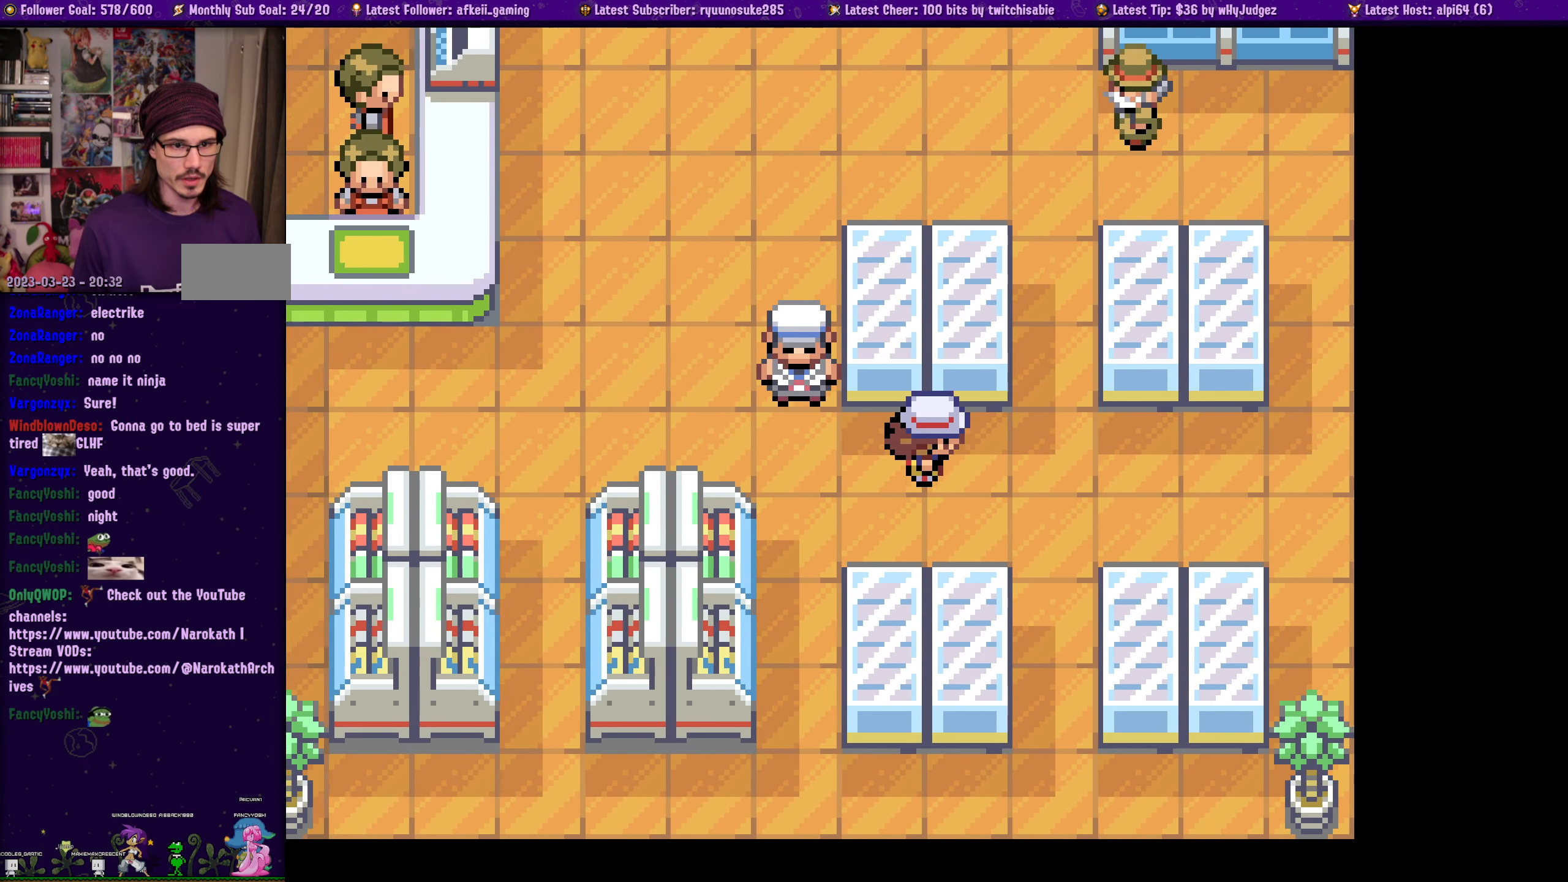
{"buttons": ["SQUARE", "DPAD_UP"], "left_stick": "center", "right_stick": "center", "events": [[116, "DPAD_RIGHT", "up"], [116, "DPAD_UP", "down"]]}
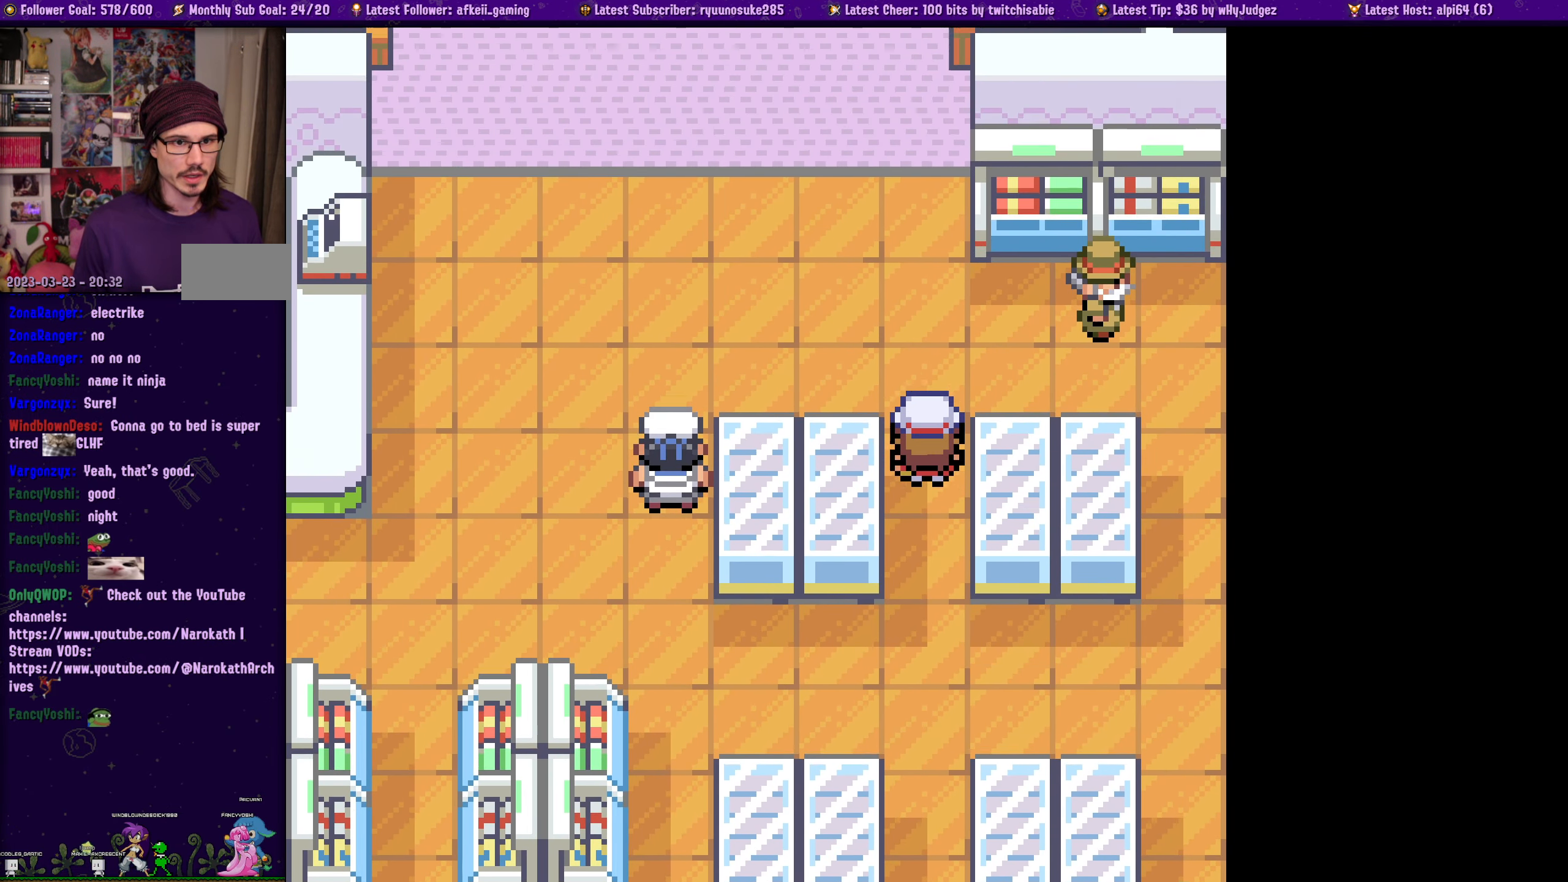
{"buttons": ["SQUARE", "DPAD_UP"], "left_stick": "center", "right_stick": "center", "events": [[116, "DPAD_LEFT", "down"], [133, "DPAD_UP", "up"], [500, "DPAD_LEFT", "up"], [500, "DPAD_UP", "down"]]}
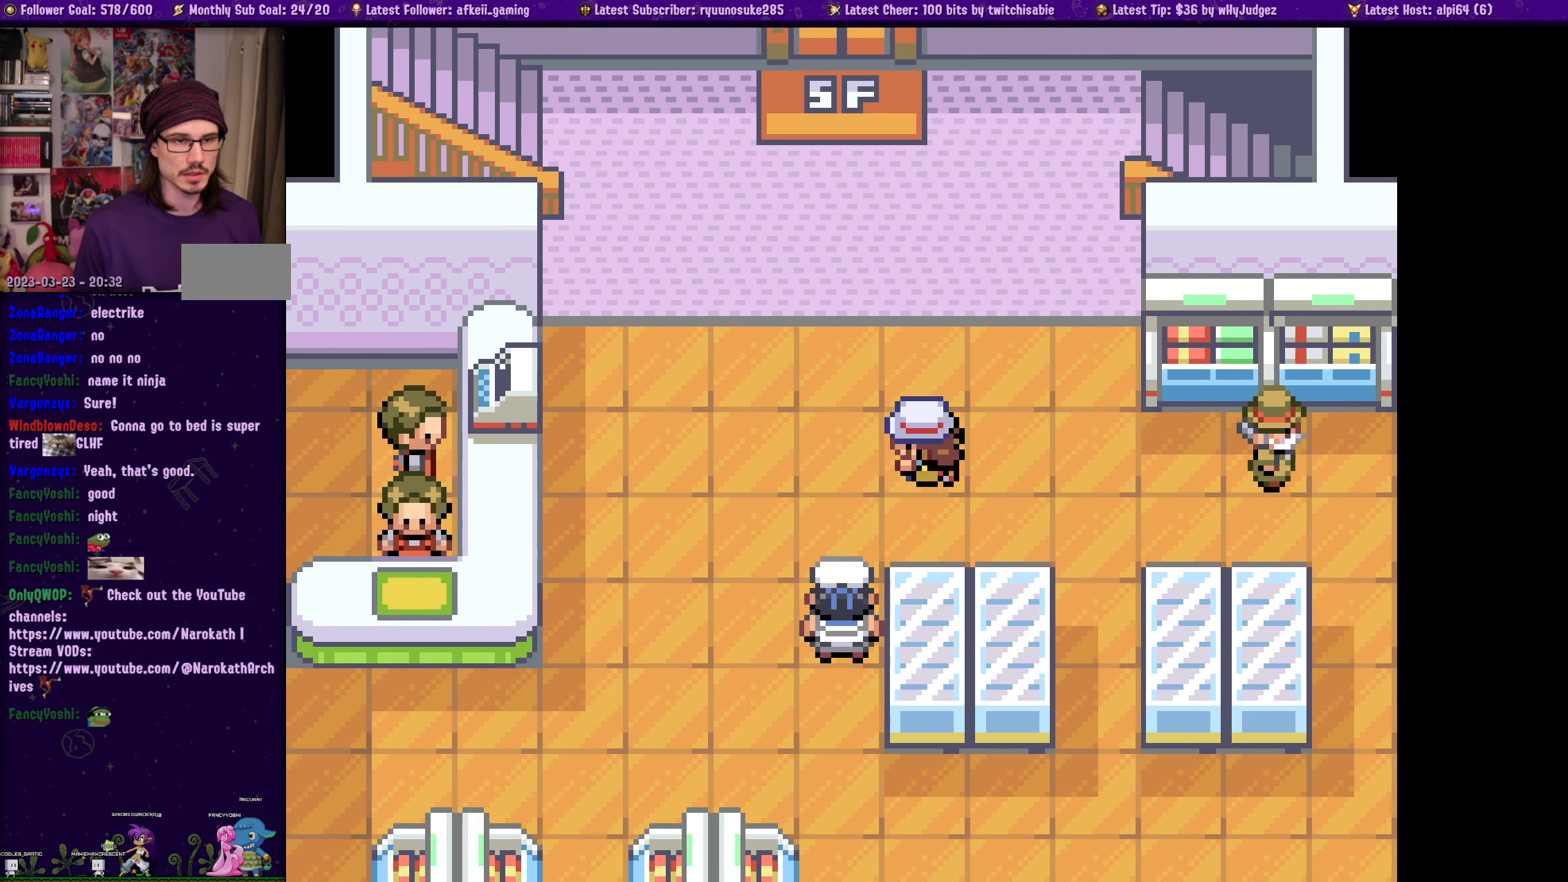
{"buttons": ["SQUARE", "DPAD_UP"], "left_stick": "center", "right_stick": "center", "events": [[250, "DPAD_UP", "up"], [450, "DPAD_UP", "down"]]}
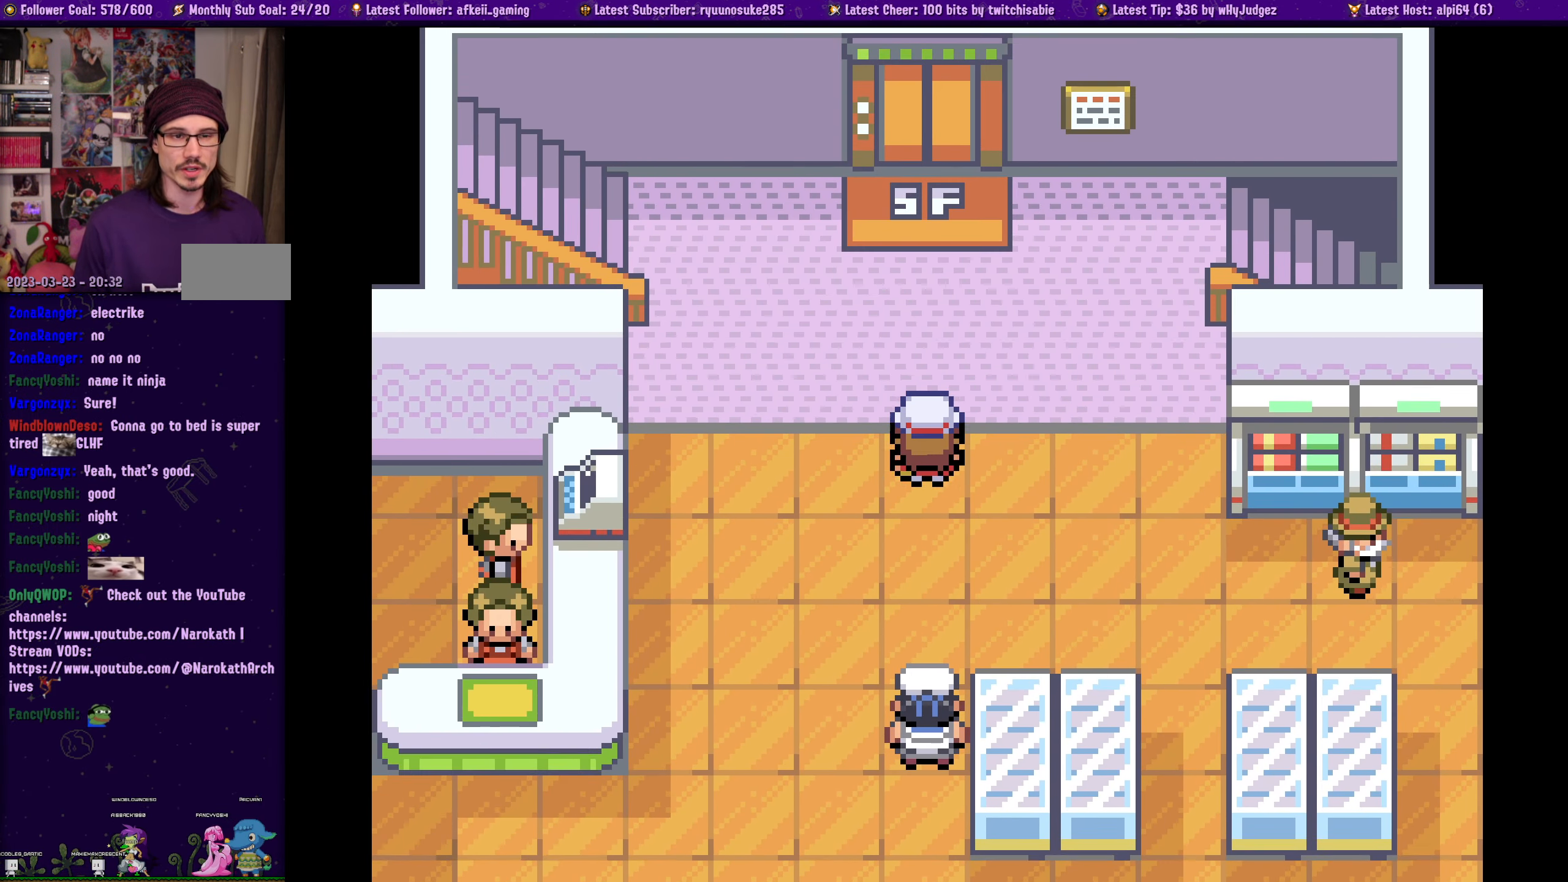
{"buttons": [], "left_stick": "center", "right_stick": "center", "events": [[50, "DPAD_UP", "up"], [200, "SQUARE", "up"]]}
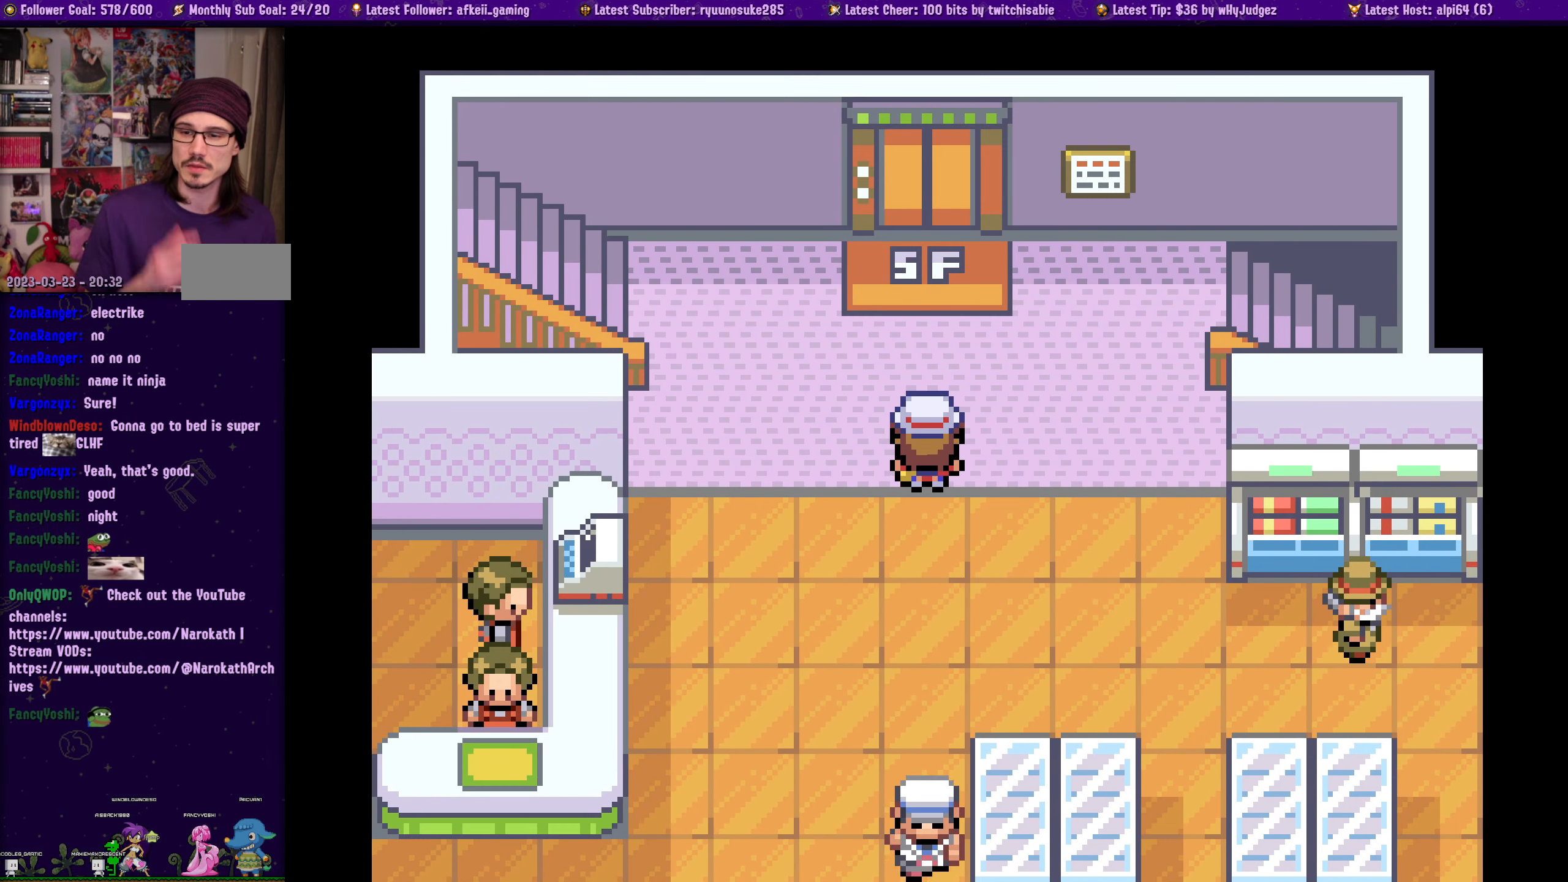
{"buttons": [], "left_stick": "center", "right_stick": "center", "events": []}
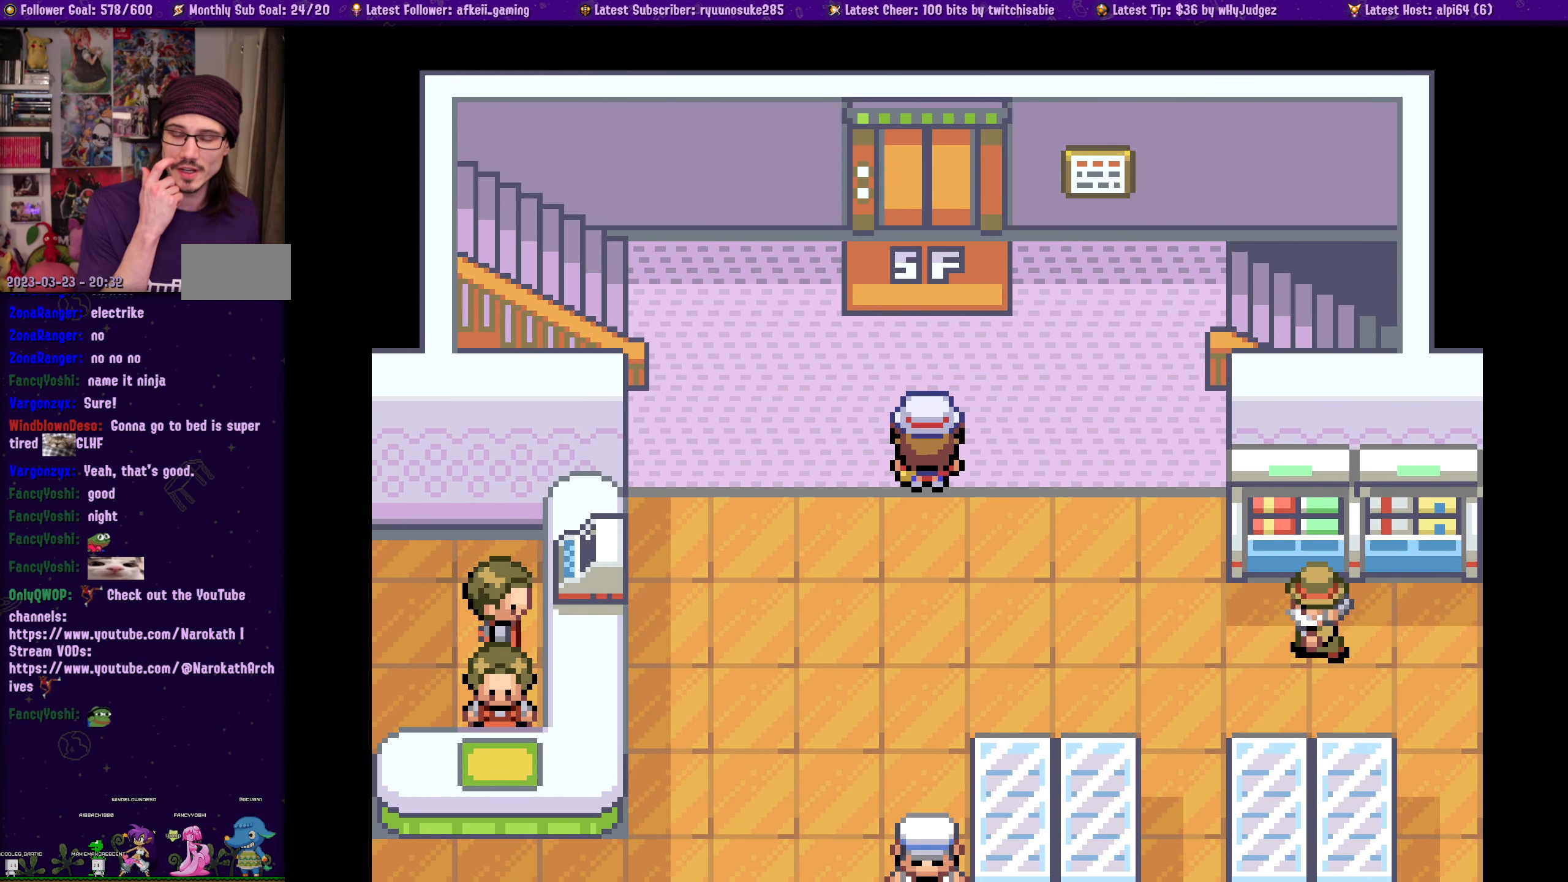
{"buttons": [], "left_stick": "center", "right_stick": "center", "events": []}
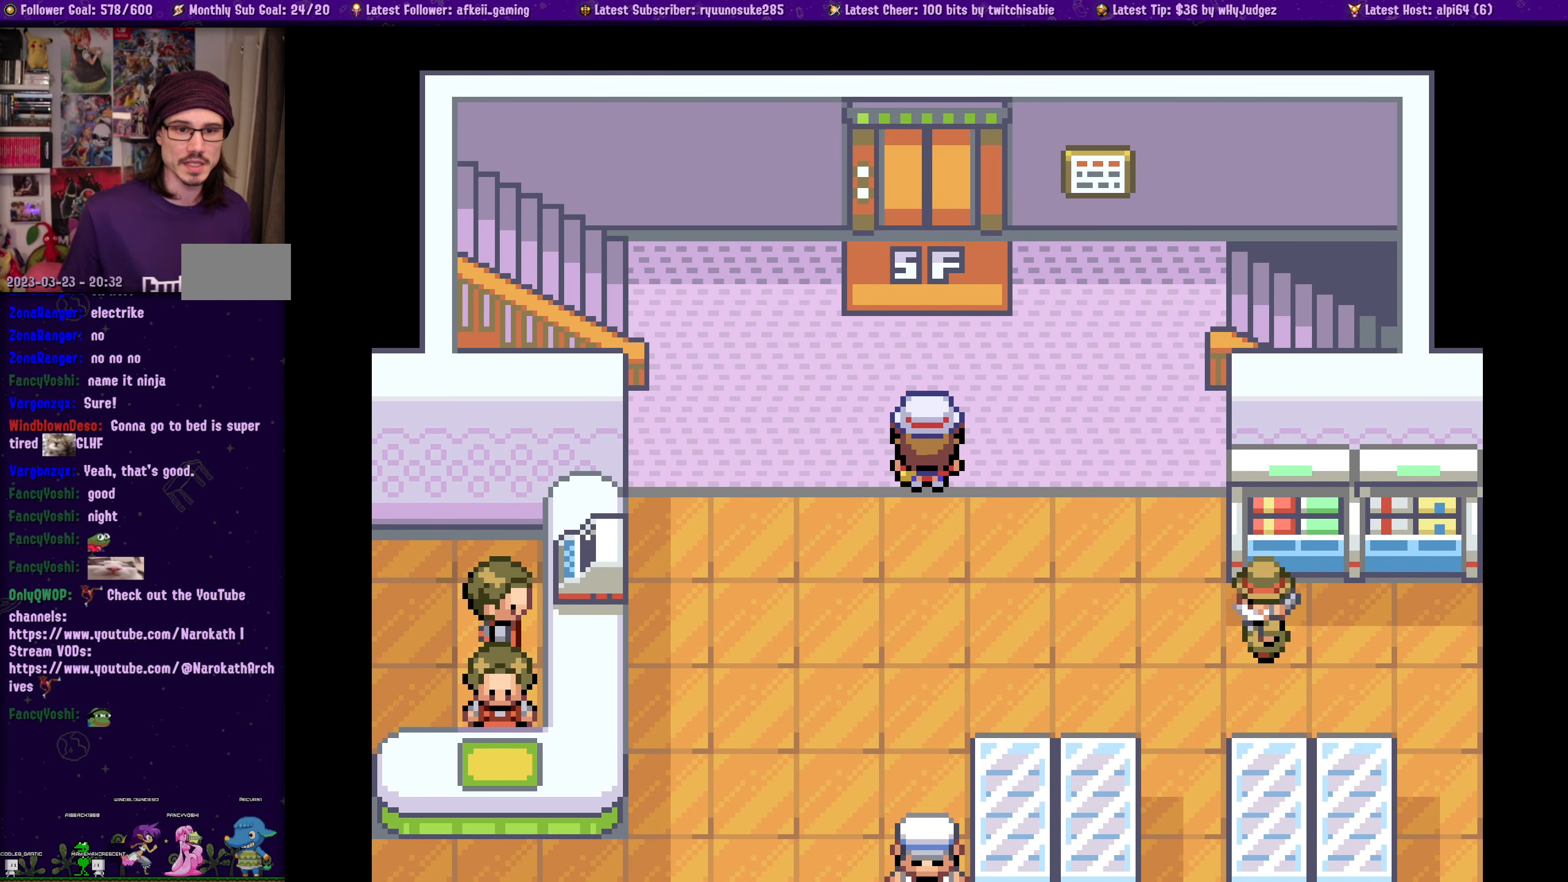
{"buttons": [], "left_stick": "center", "right_stick": "center", "events": []}
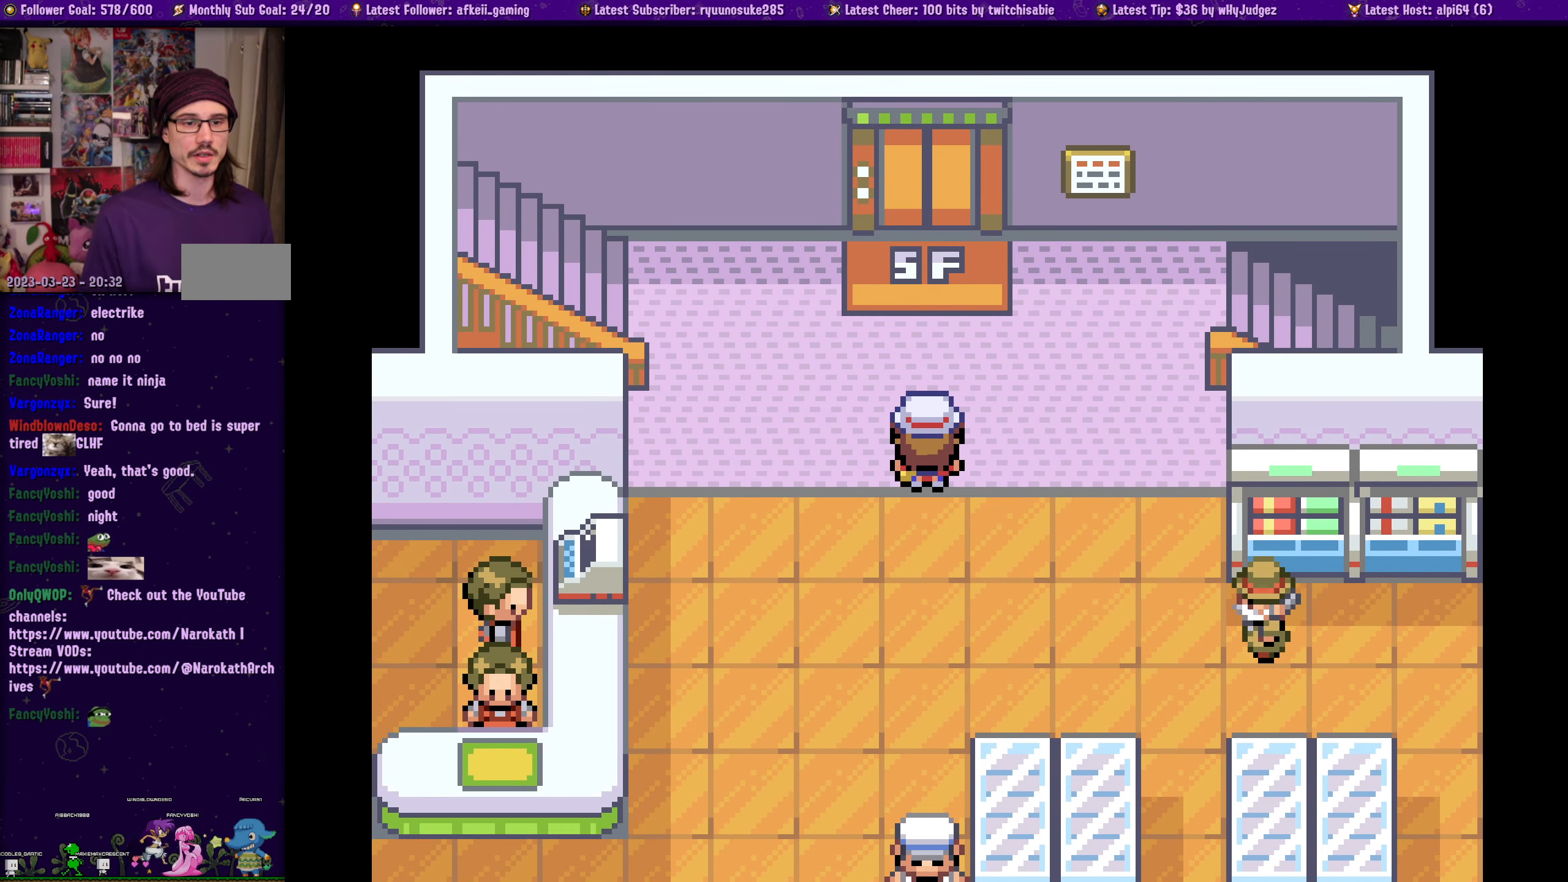
{"buttons": [], "left_stick": "center", "right_stick": "center", "events": []}
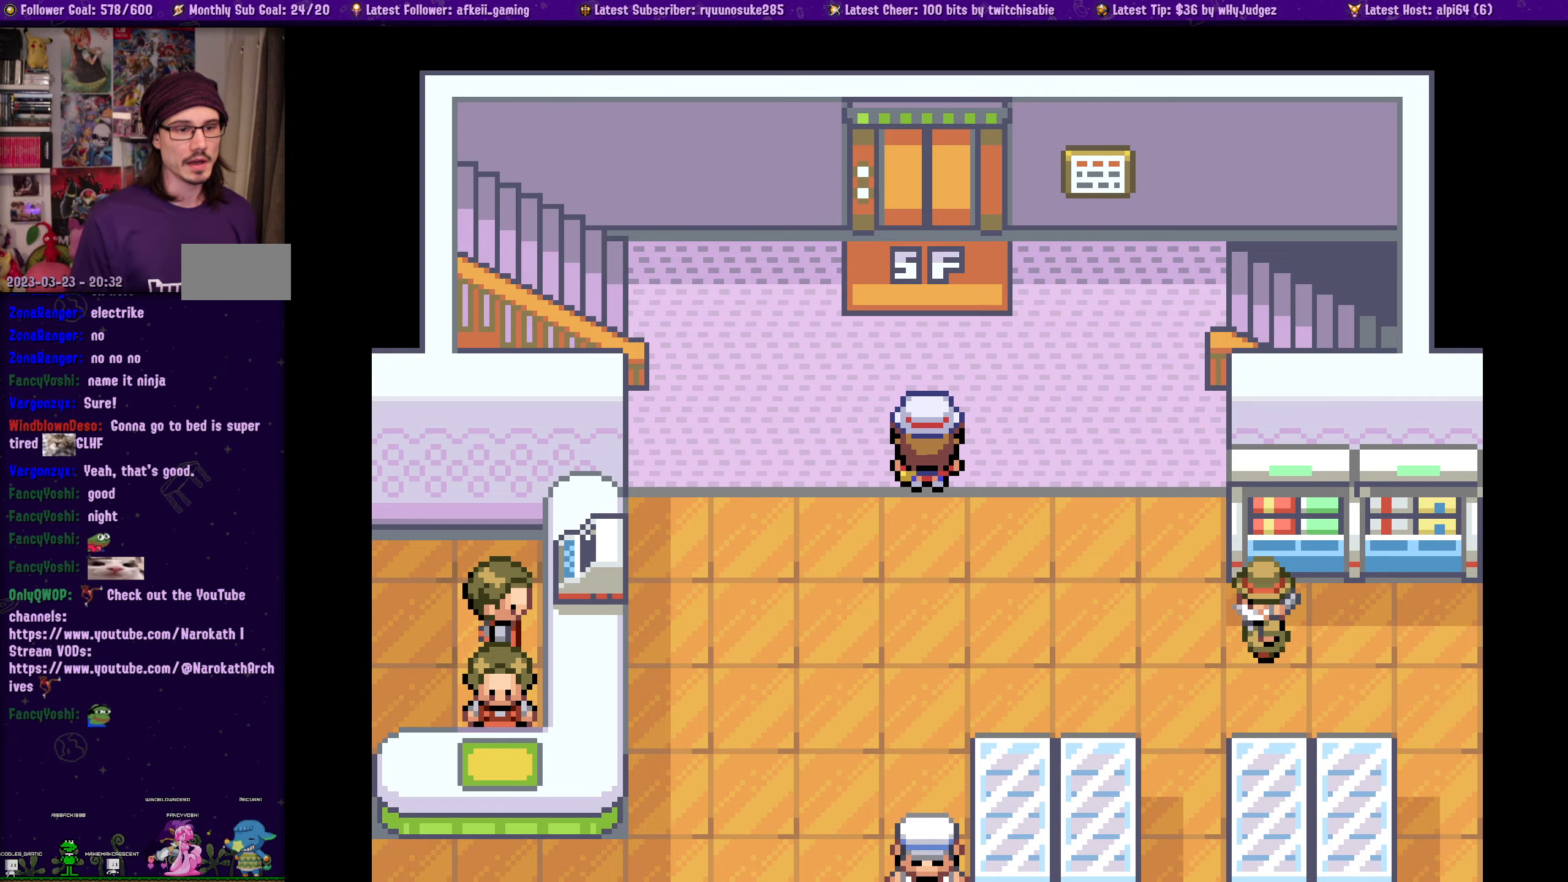
{"buttons": ["DPAD_RIGHT"], "left_stick": "center", "right_stick": "center", "events": [[383, "L1", "down"], [433, "DPAD_RIGHT", "down"], [450, "L1", "up"]]}
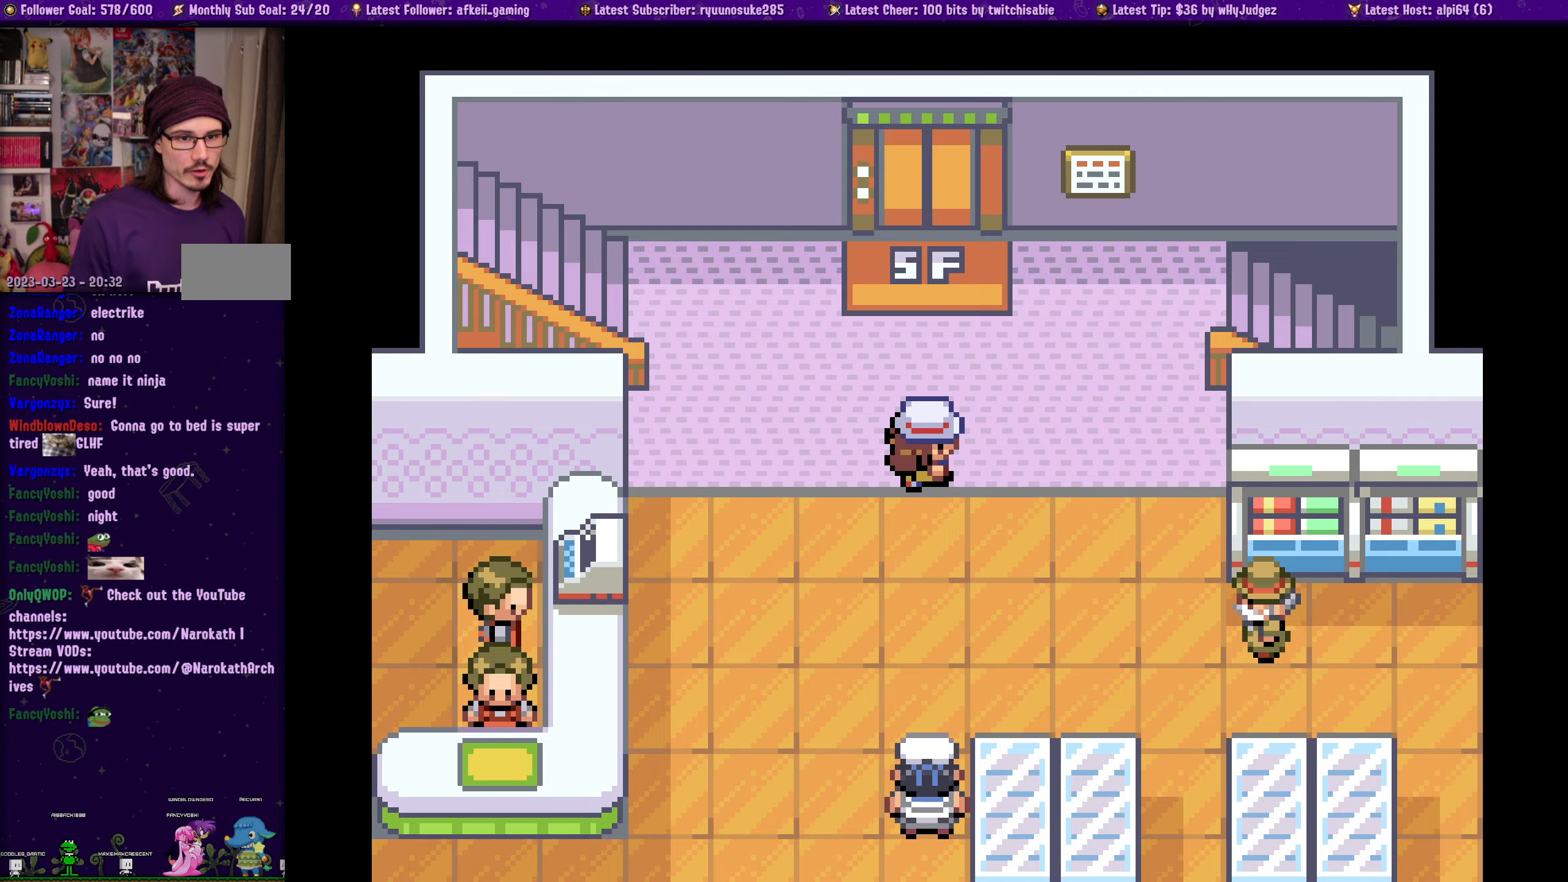
{"buttons": ["SQUARE"], "left_stick": "center", "right_stick": "center", "events": [[33, "SQUARE", "down"], [100, "DPAD_DOWN", "down"], [133, "DPAD_RIGHT", "up"], [400, "DPAD_DOWN", "up"]]}
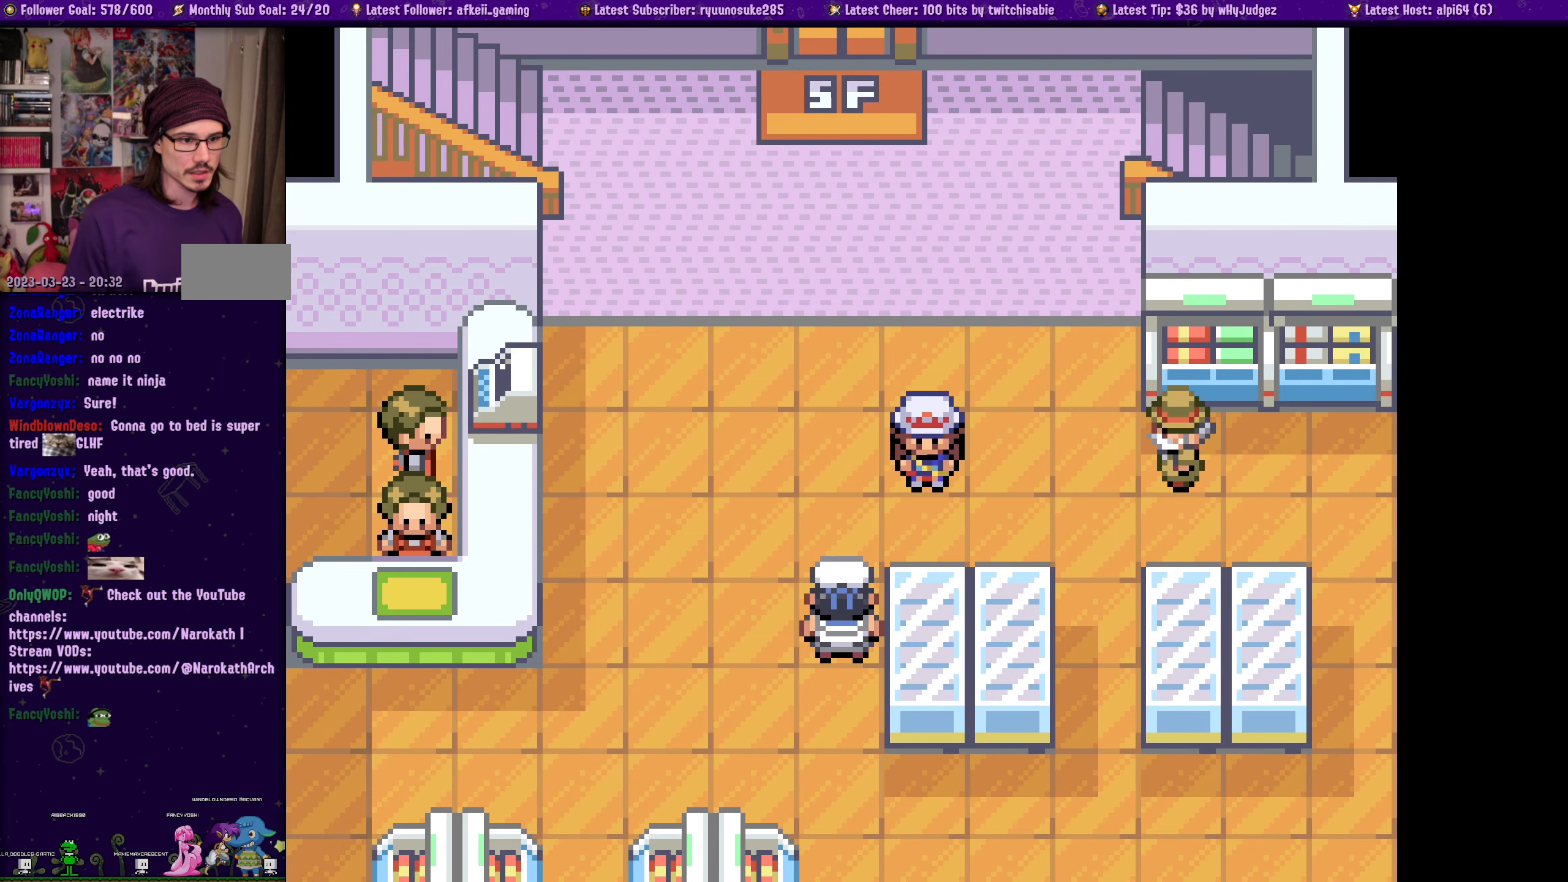
{"buttons": ["SQUARE"], "left_stick": "center", "right_stick": "center", "events": [[300, "DPAD_DOWN", "down"], [483, "DPAD_DOWN", "up"]]}
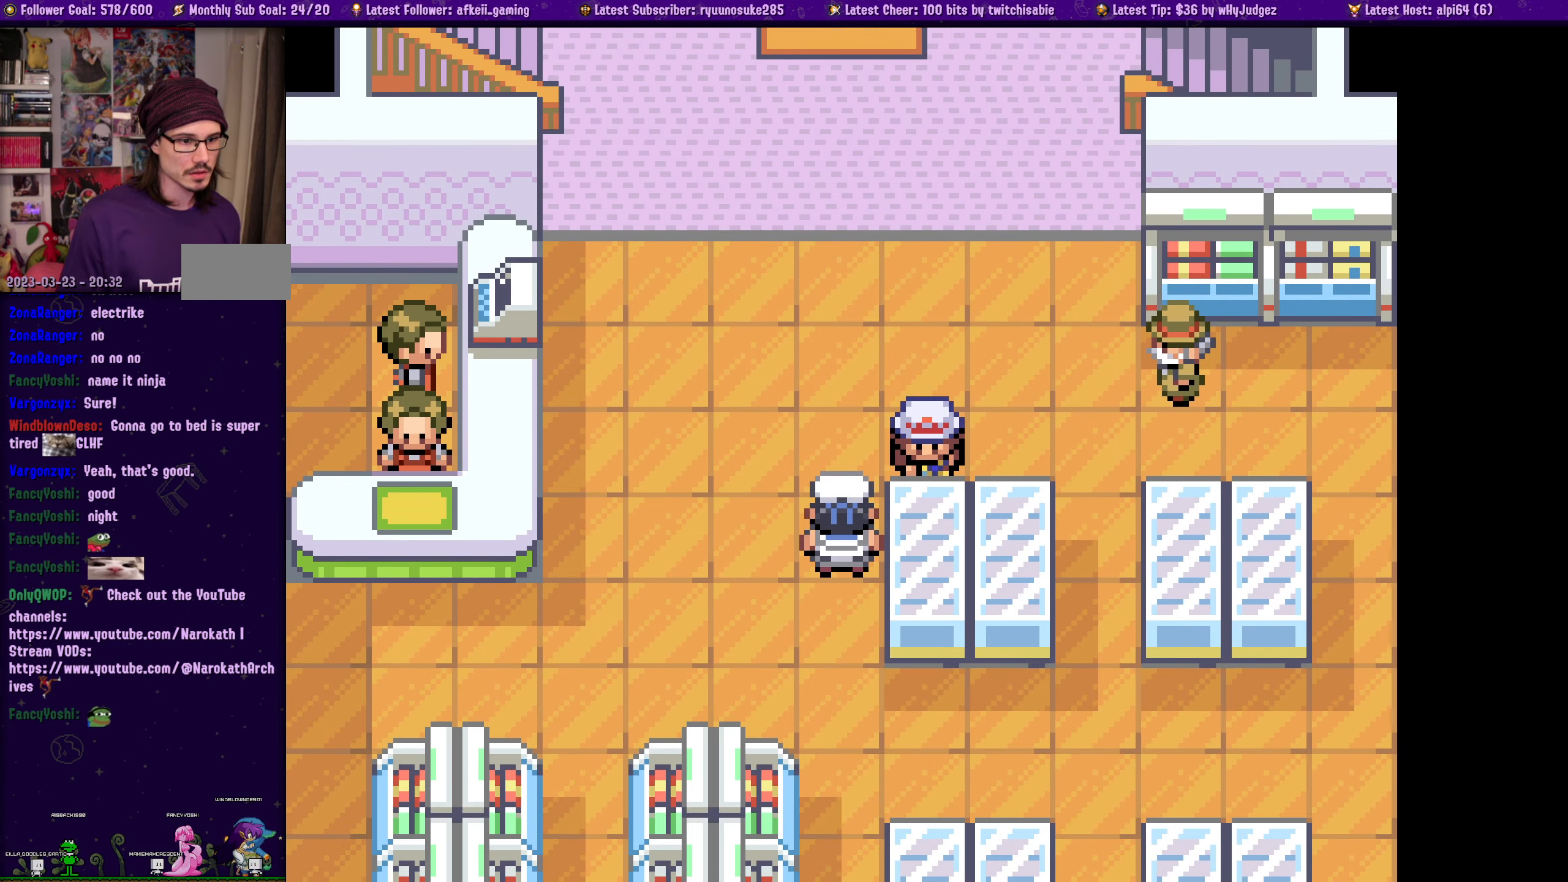
{"buttons": ["SQUARE", "DPAD_LEFT"], "left_stick": "center", "right_stick": "center", "events": [[400, "DPAD_LEFT", "down"]]}
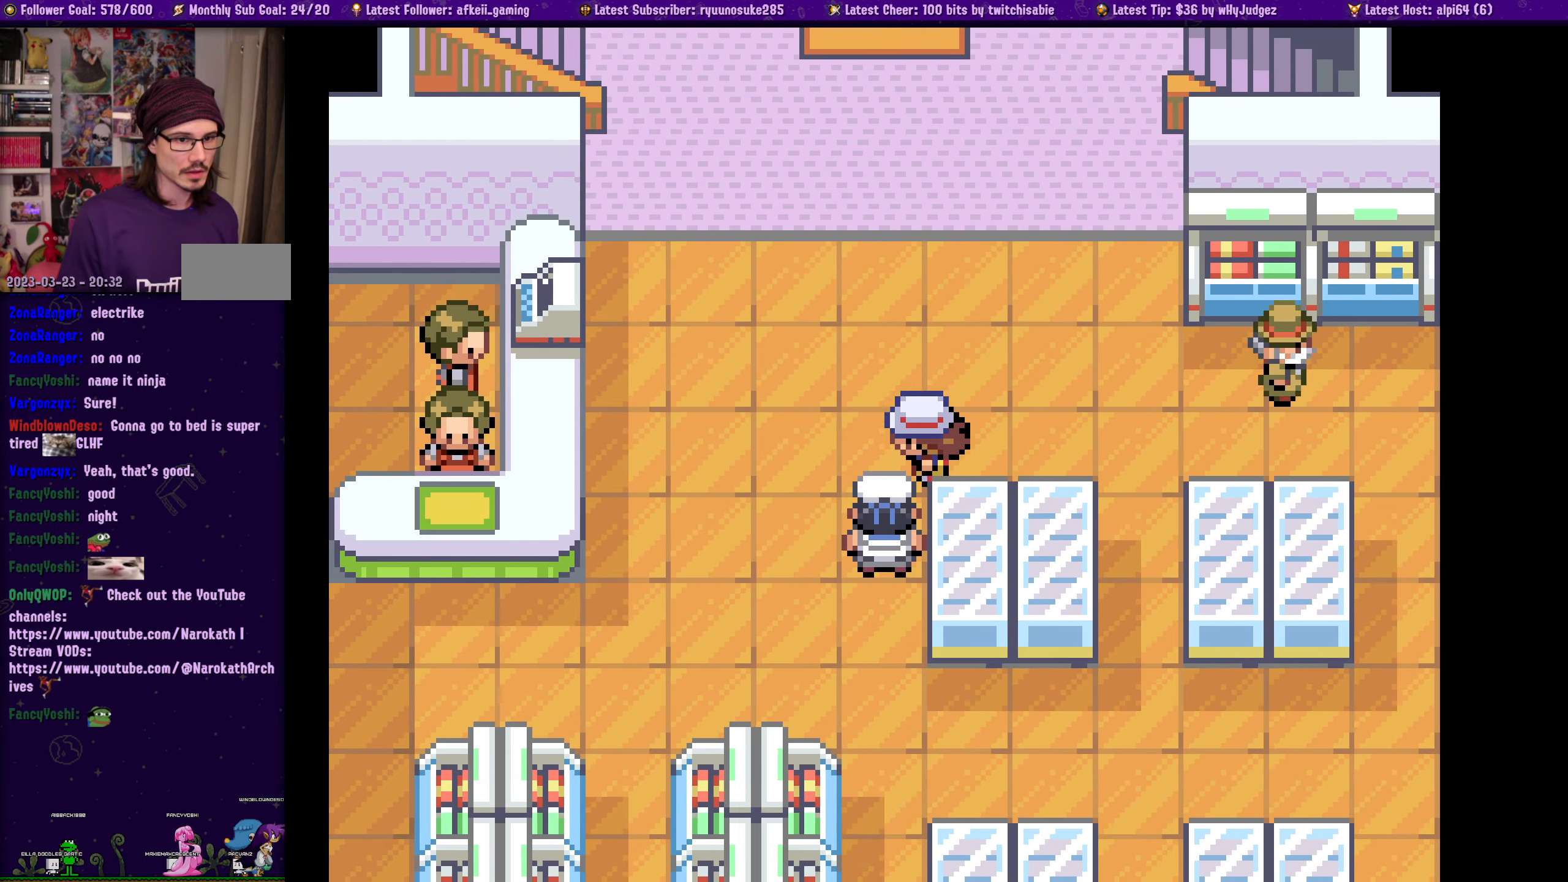
{"buttons": ["SQUARE", "DPAD_DOWN"], "left_stick": "center", "right_stick": "center", "events": [[217, "DPAD_DOWN", "down"], [217, "DPAD_LEFT", "up"]]}
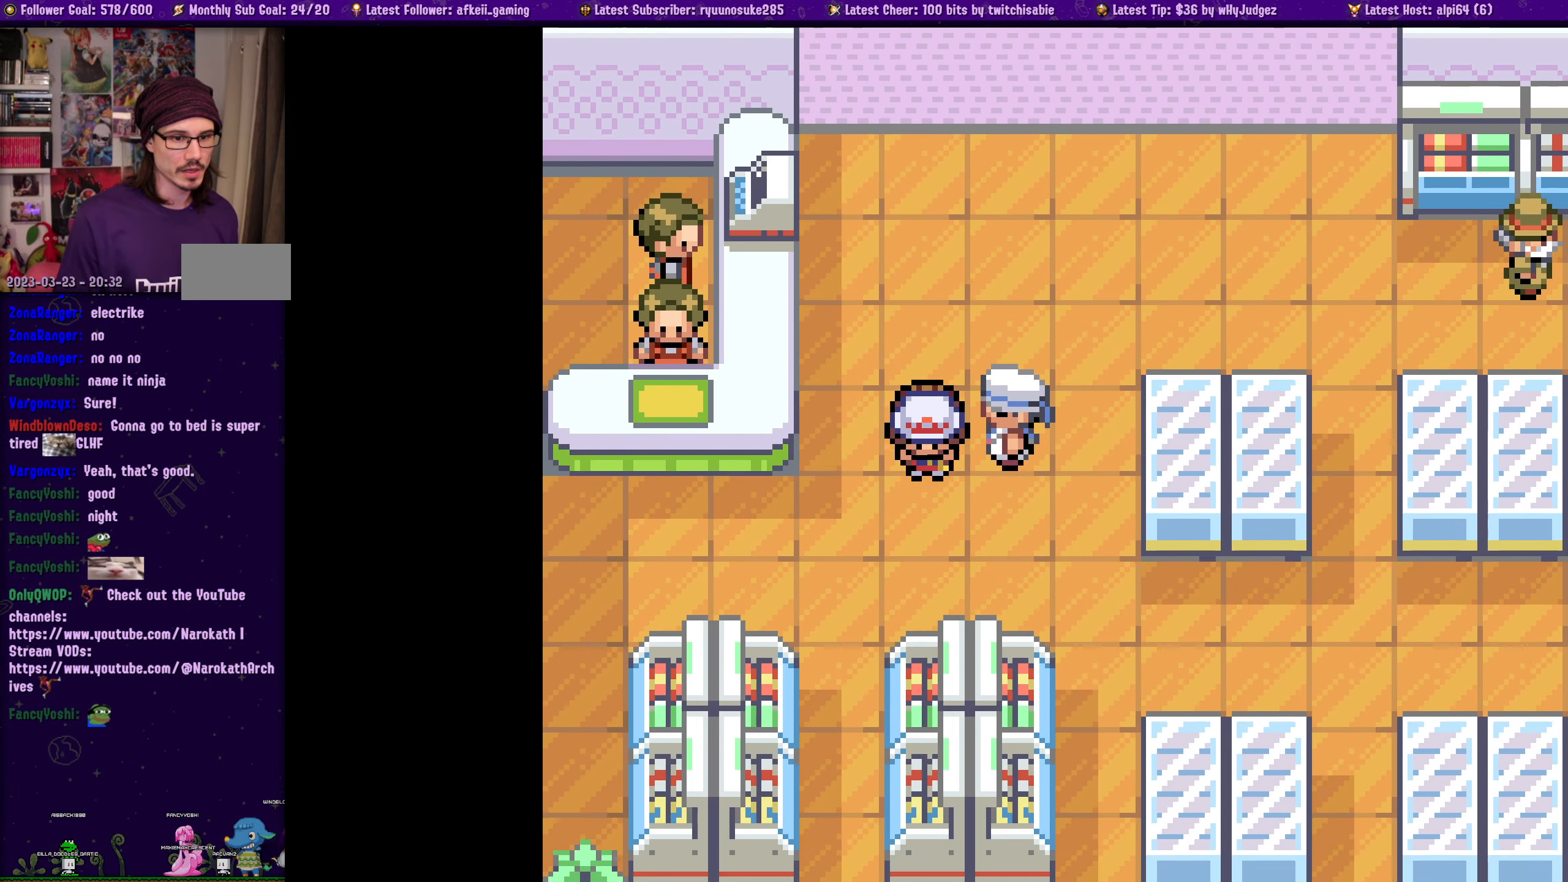
{"buttons": ["SQUARE"], "left_stick": "center", "right_stick": "center", "events": [[150, "DPAD_DOWN", "up"]]}
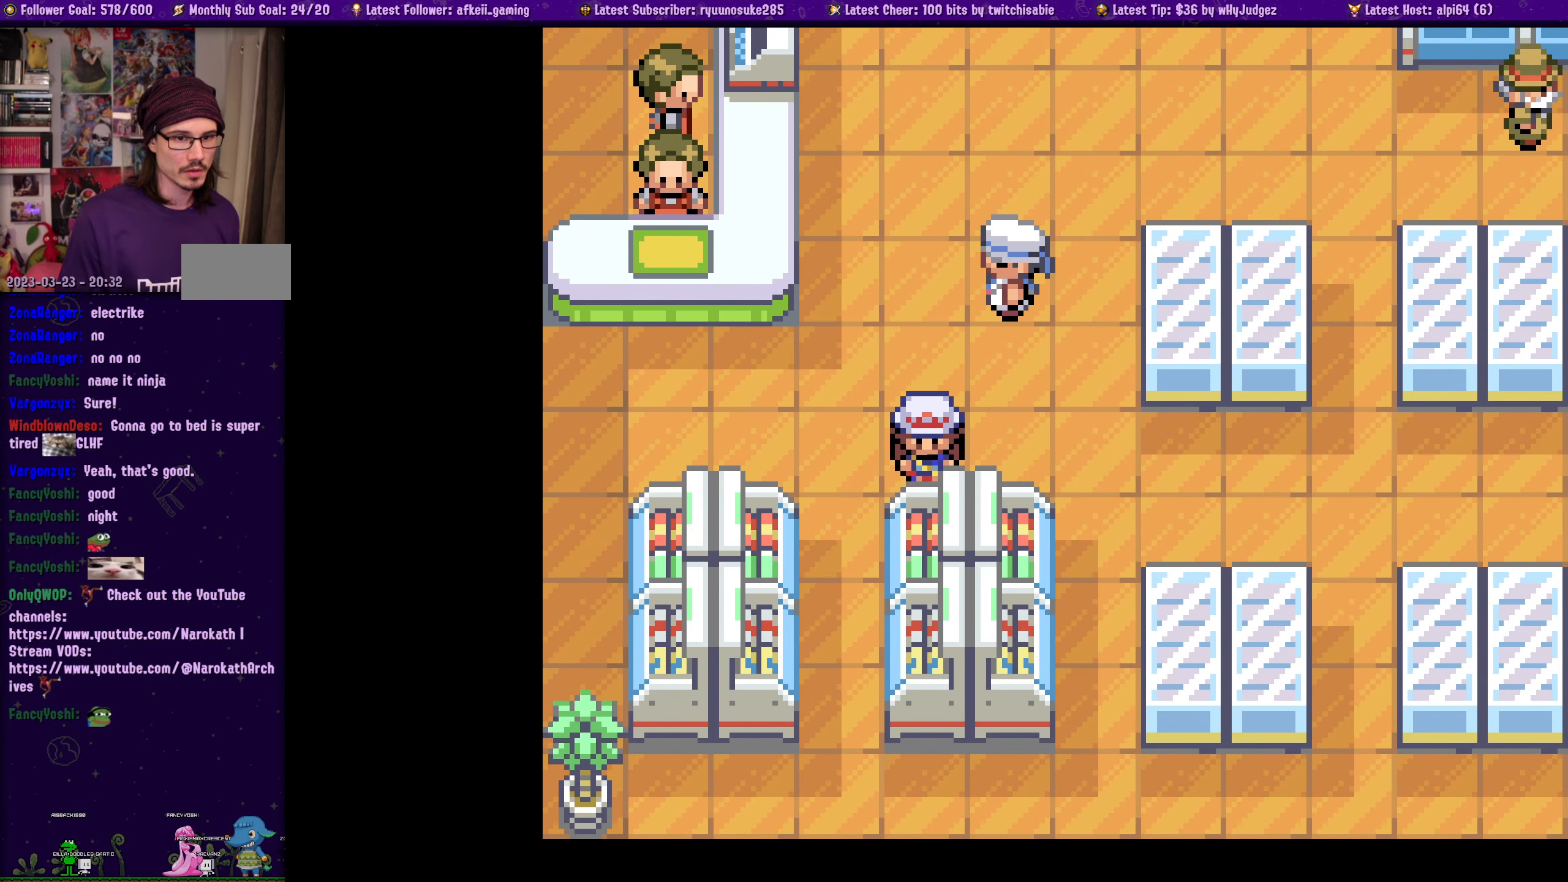
{"buttons": ["SQUARE", "DPAD_UP"], "left_stick": "center", "right_stick": "center", "events": [[83, "DPAD_RIGHT", "down"], [467, "DPAD_RIGHT", "up"], [467, "DPAD_UP", "down"]]}
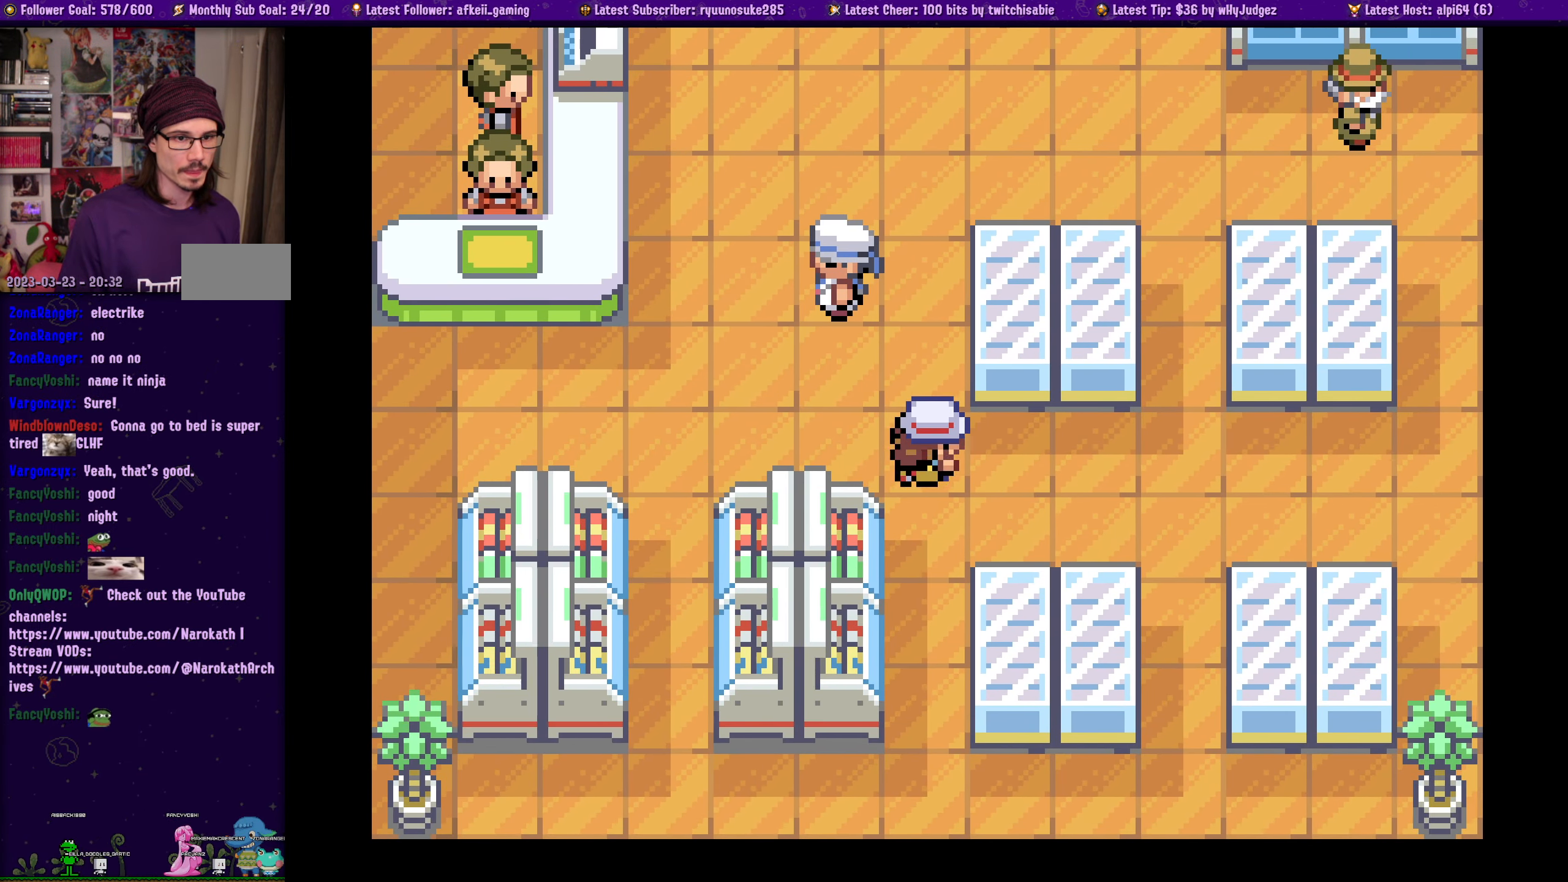
{"buttons": ["SQUARE", "DPAD_UP"], "left_stick": "center", "right_stick": "center", "events": [[217, "DPAD_UP", "up"], [467, "DPAD_UP", "down"]]}
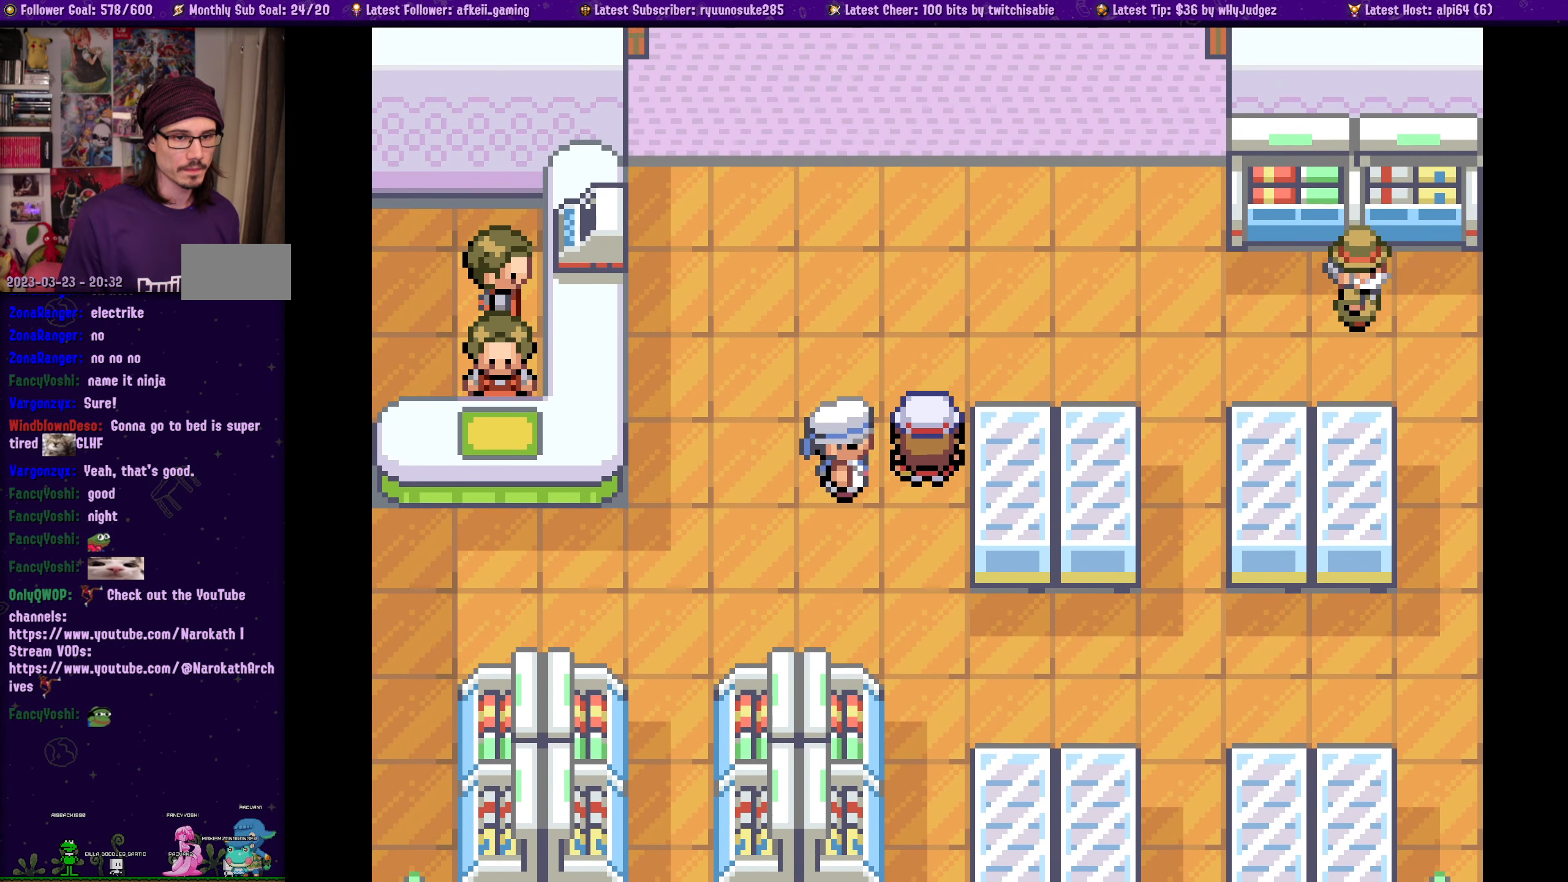
{"buttons": ["SQUARE", "DPAD_UP"], "left_stick": "center", "right_stick": "center", "events": [[167, "DPAD_UP", "up"], [383, "DPAD_UP", "down"]]}
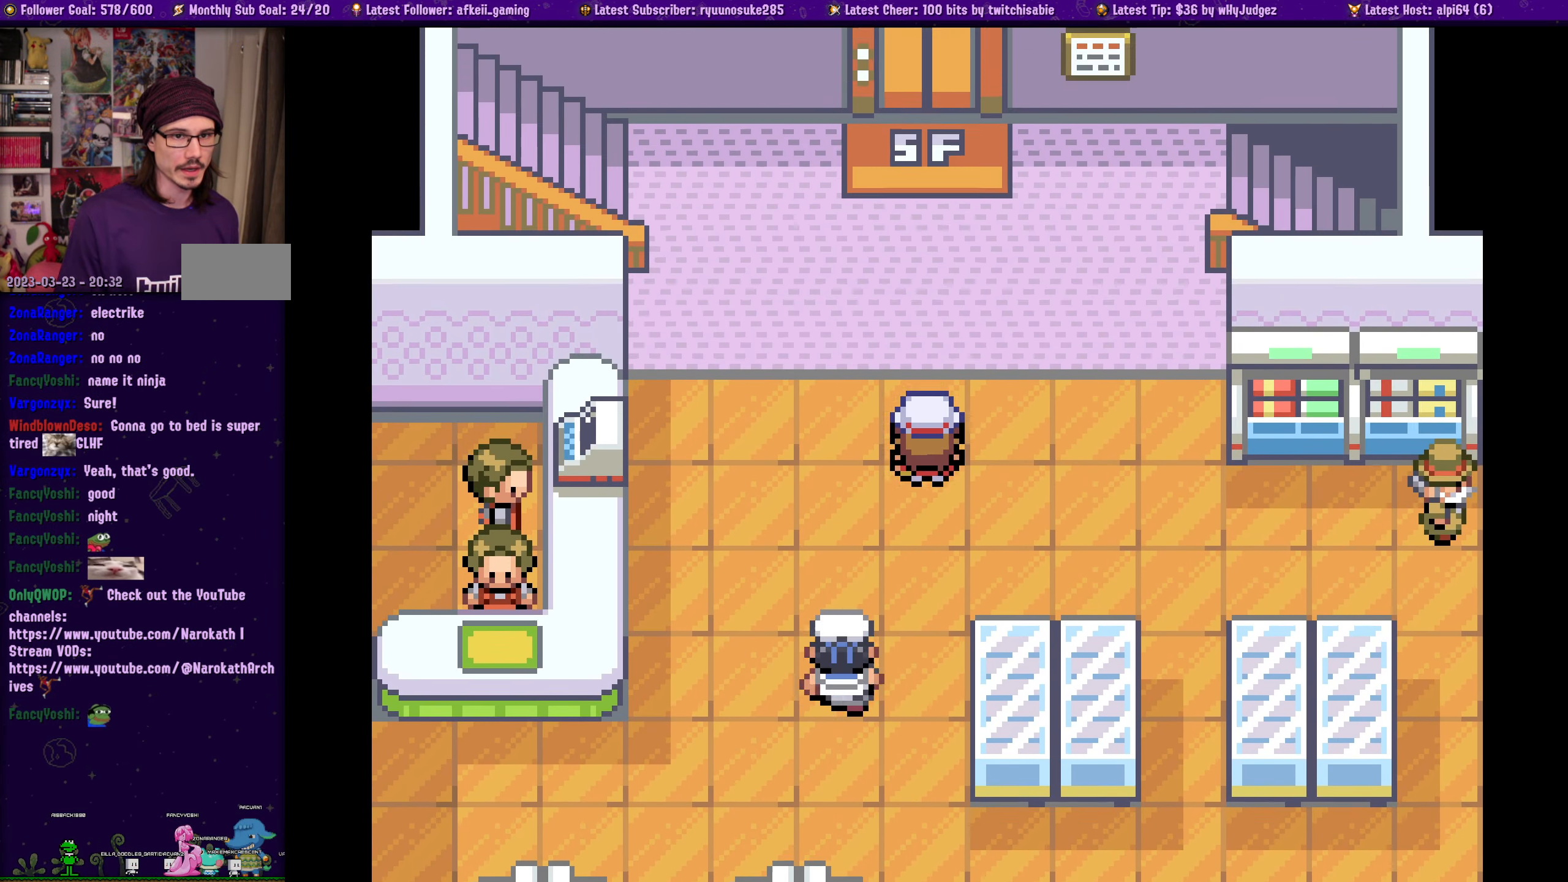
{"buttons": ["SQUARE", "DPAD_UP"], "left_stick": "center", "right_stick": "center", "events": [[200, "DPAD_RIGHT", "down"], [200, "DPAD_UP", "up"], [467, "DPAD_UP", "down"], [484, "DPAD_RIGHT", "up"]]}
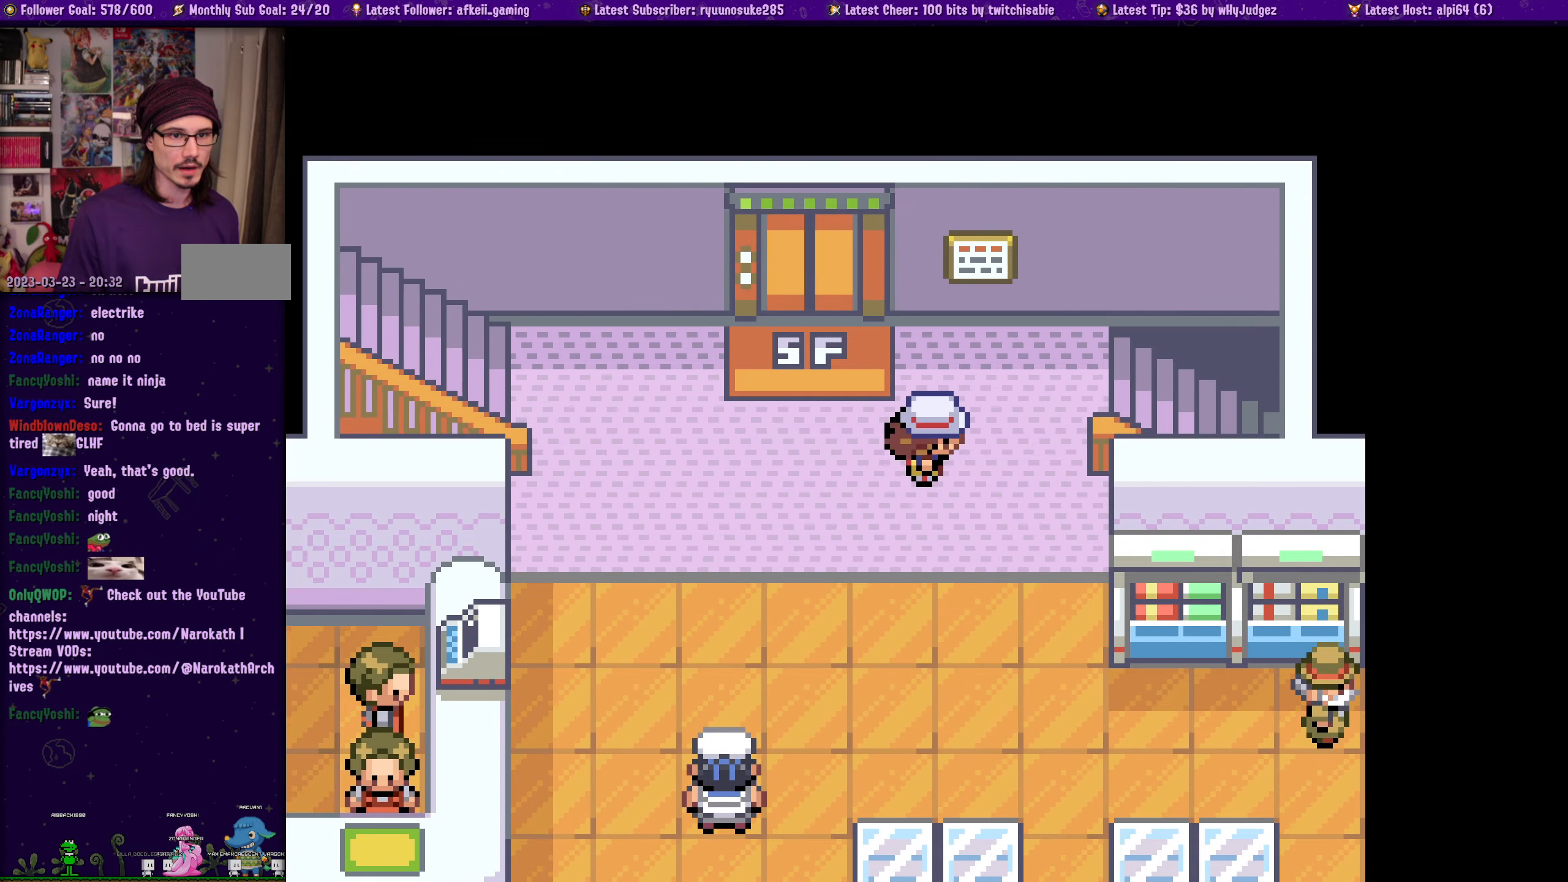
{"buttons": ["SQUARE"], "left_stick": "center", "right_stick": "center", "events": [[134, "DPAD_RIGHT", "down"], [134, "DPAD_UP", "up"], [317, "DPAD_RIGHT", "up"]]}
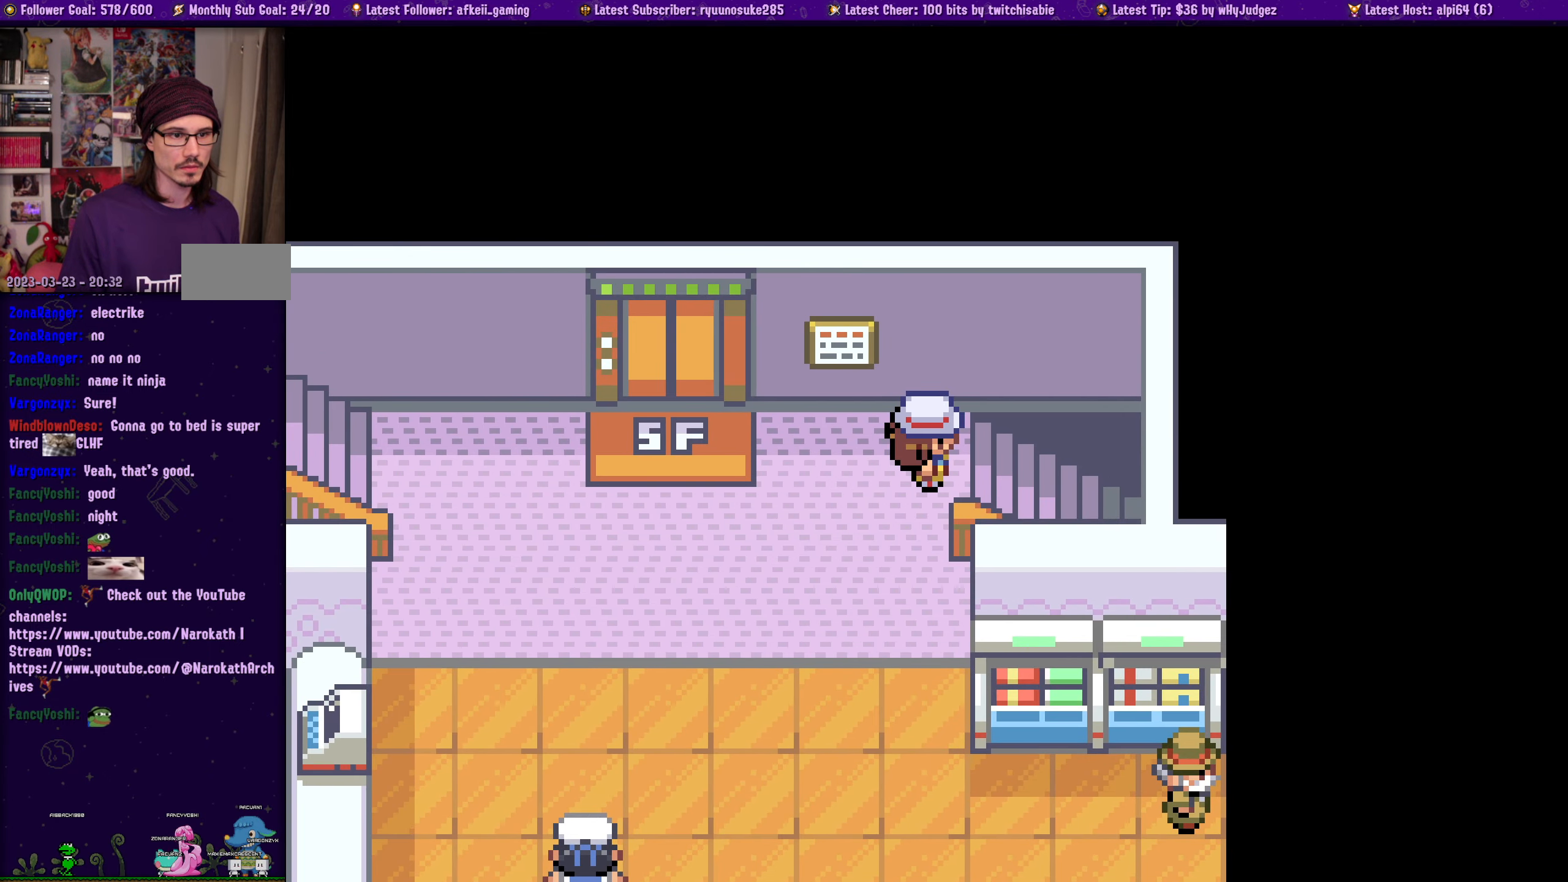
{"buttons": ["SQUARE"], "left_stick": "center", "right_stick": "center", "events": []}
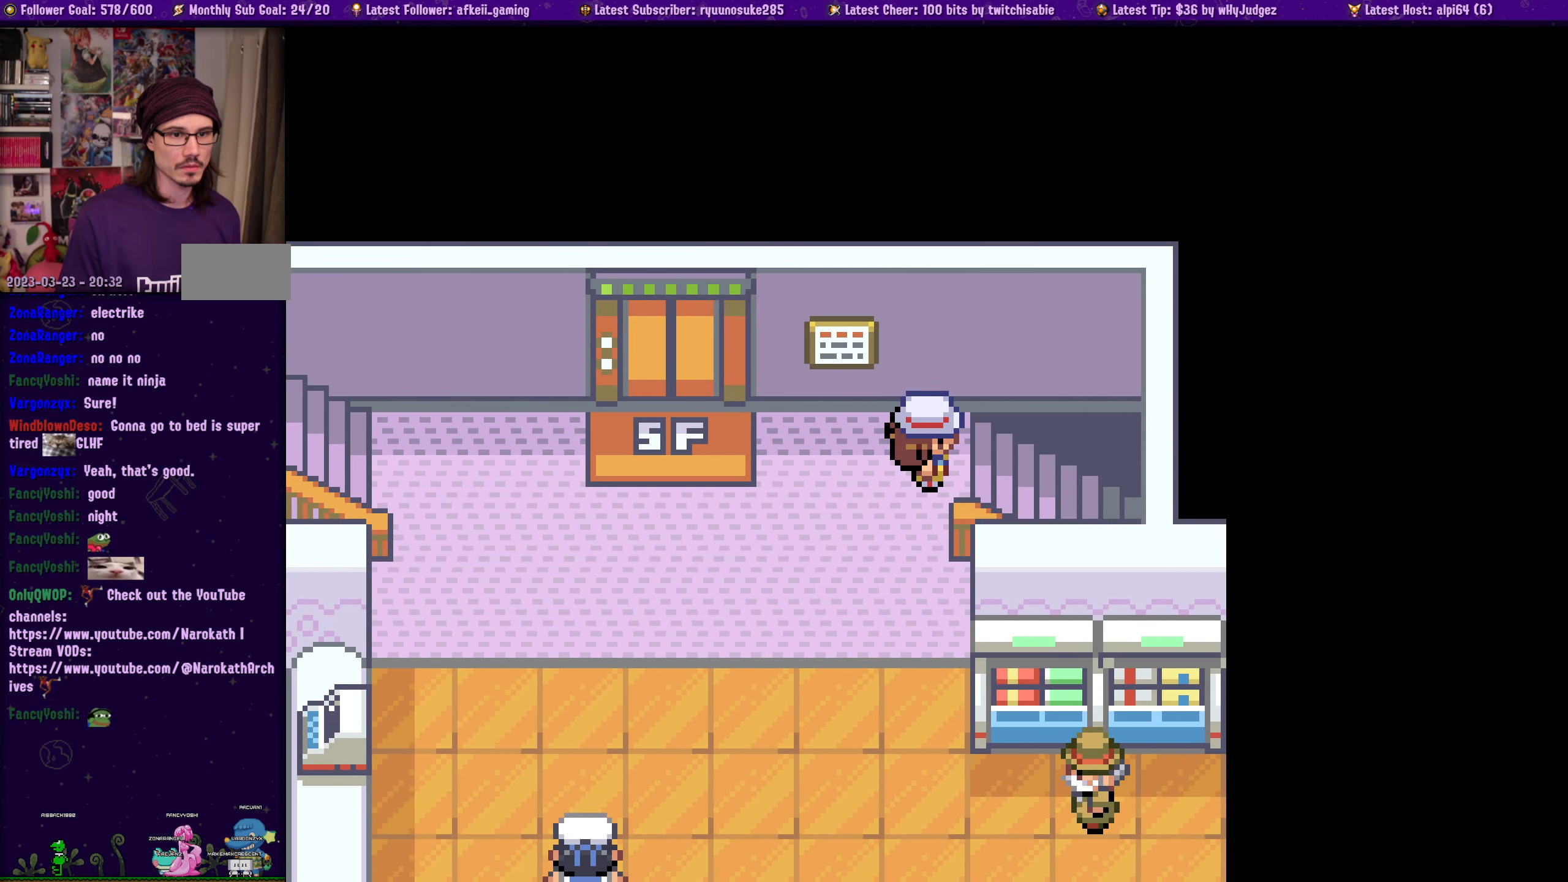
{"buttons": ["SQUARE", "DPAD_RIGHT"], "left_stick": "center", "right_stick": "center", "events": [[17, "DPAD_RIGHT", "down"]]}
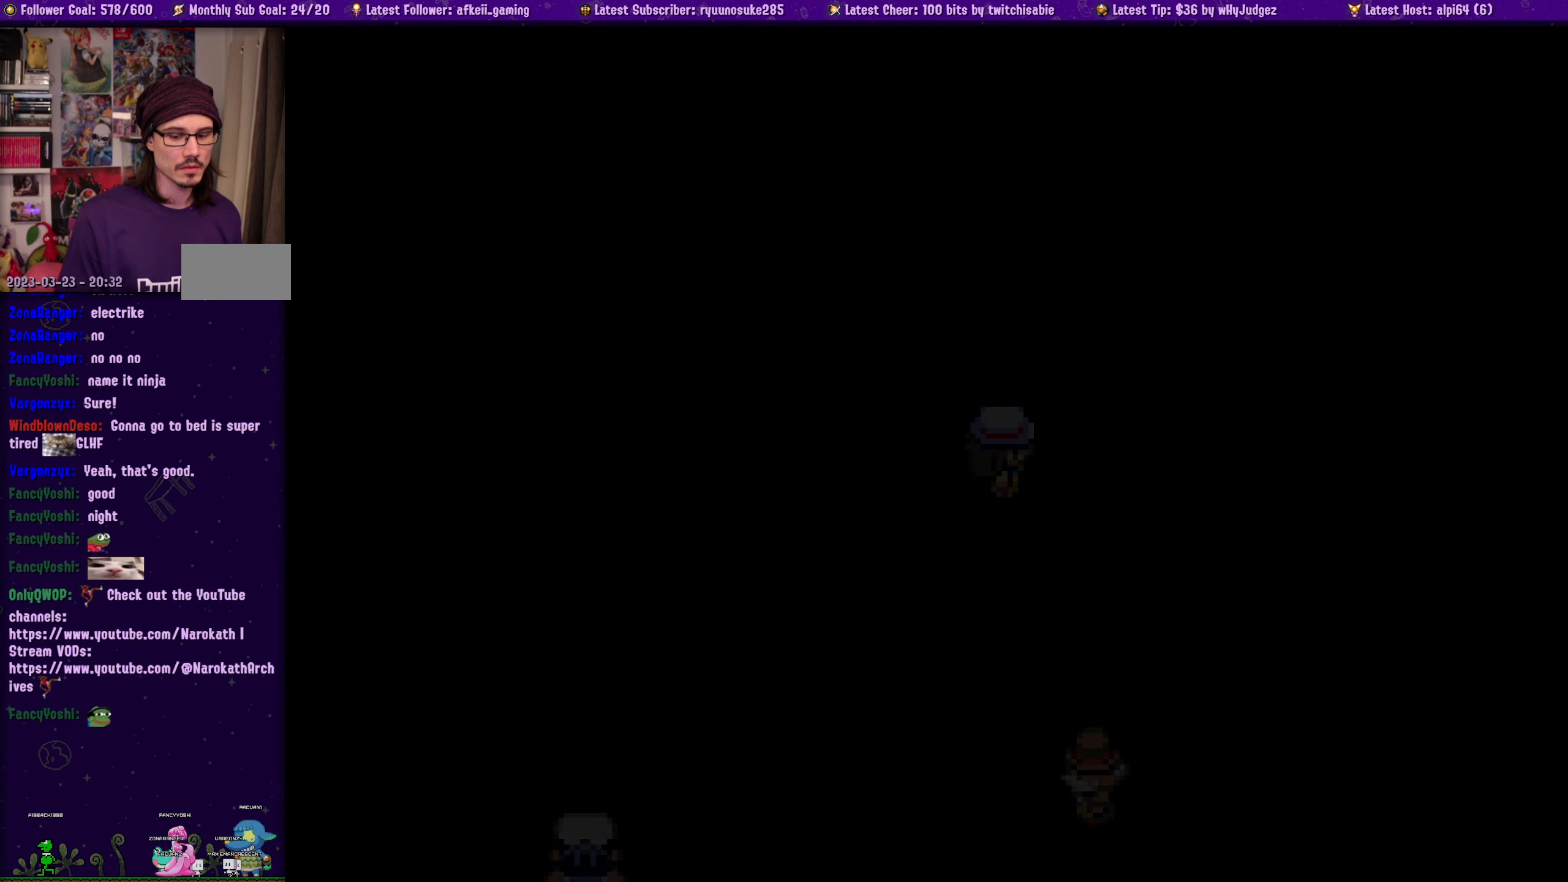
{"buttons": [], "left_stick": "center", "right_stick": "center", "events": [[50, "DPAD_RIGHT", "up"], [117, "SQUARE", "up"]]}
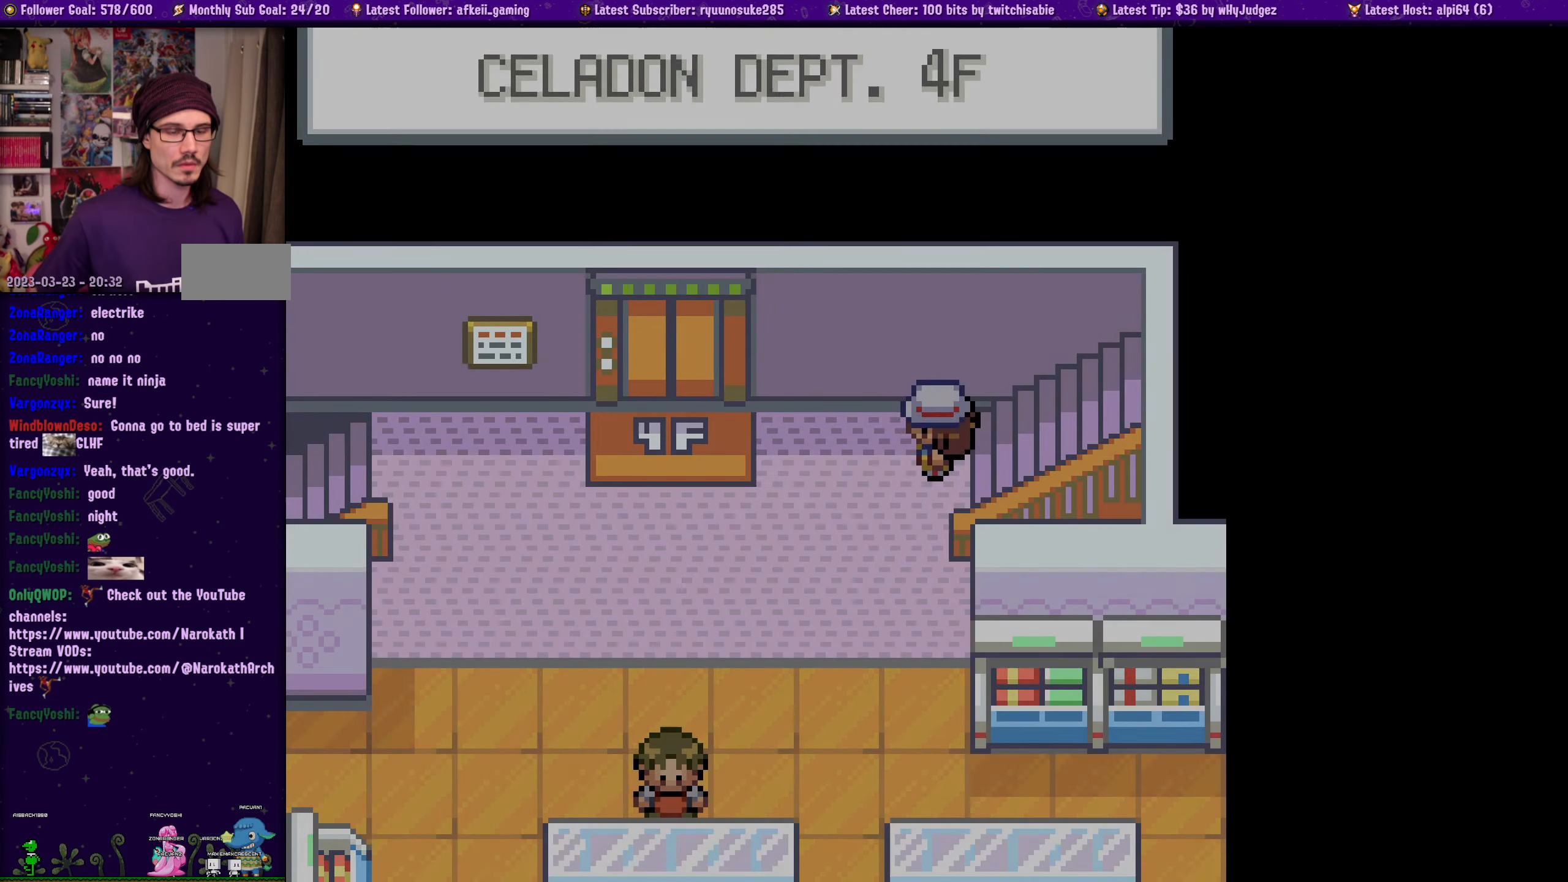
{"buttons": [], "left_stick": "center", "right_stick": "center", "events": []}
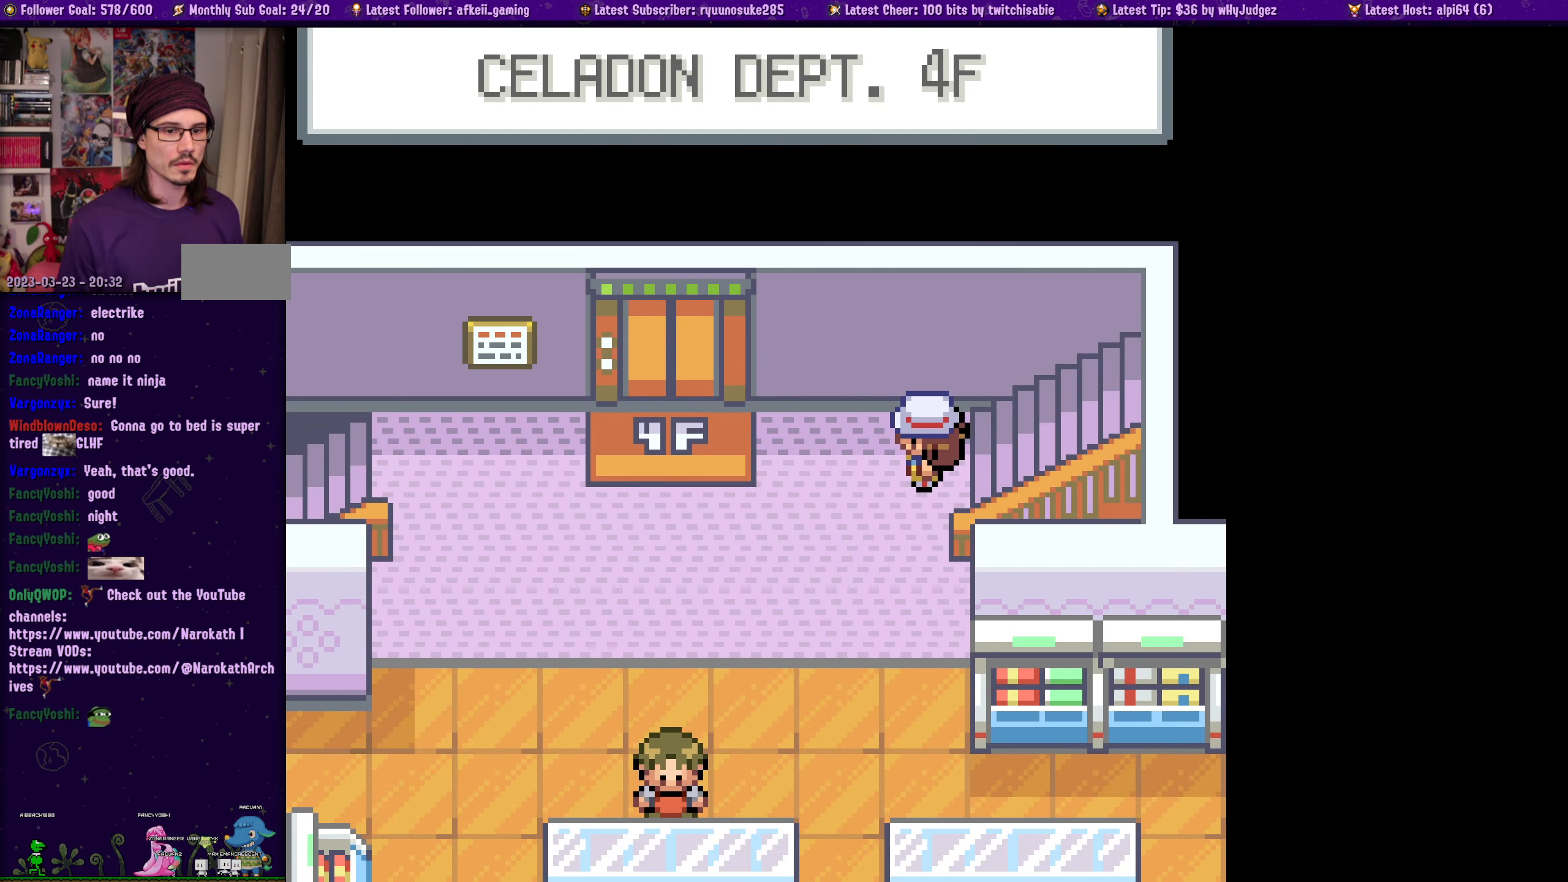
{"buttons": ["SQUARE", "DPAD_DOWN"], "left_stick": "center", "right_stick": "center", "events": [[17, "DPAD_LEFT", "down"], [217, "SQUARE", "down"], [234, "DPAD_DOWN", "down"], [234, "DPAD_LEFT", "up"]]}
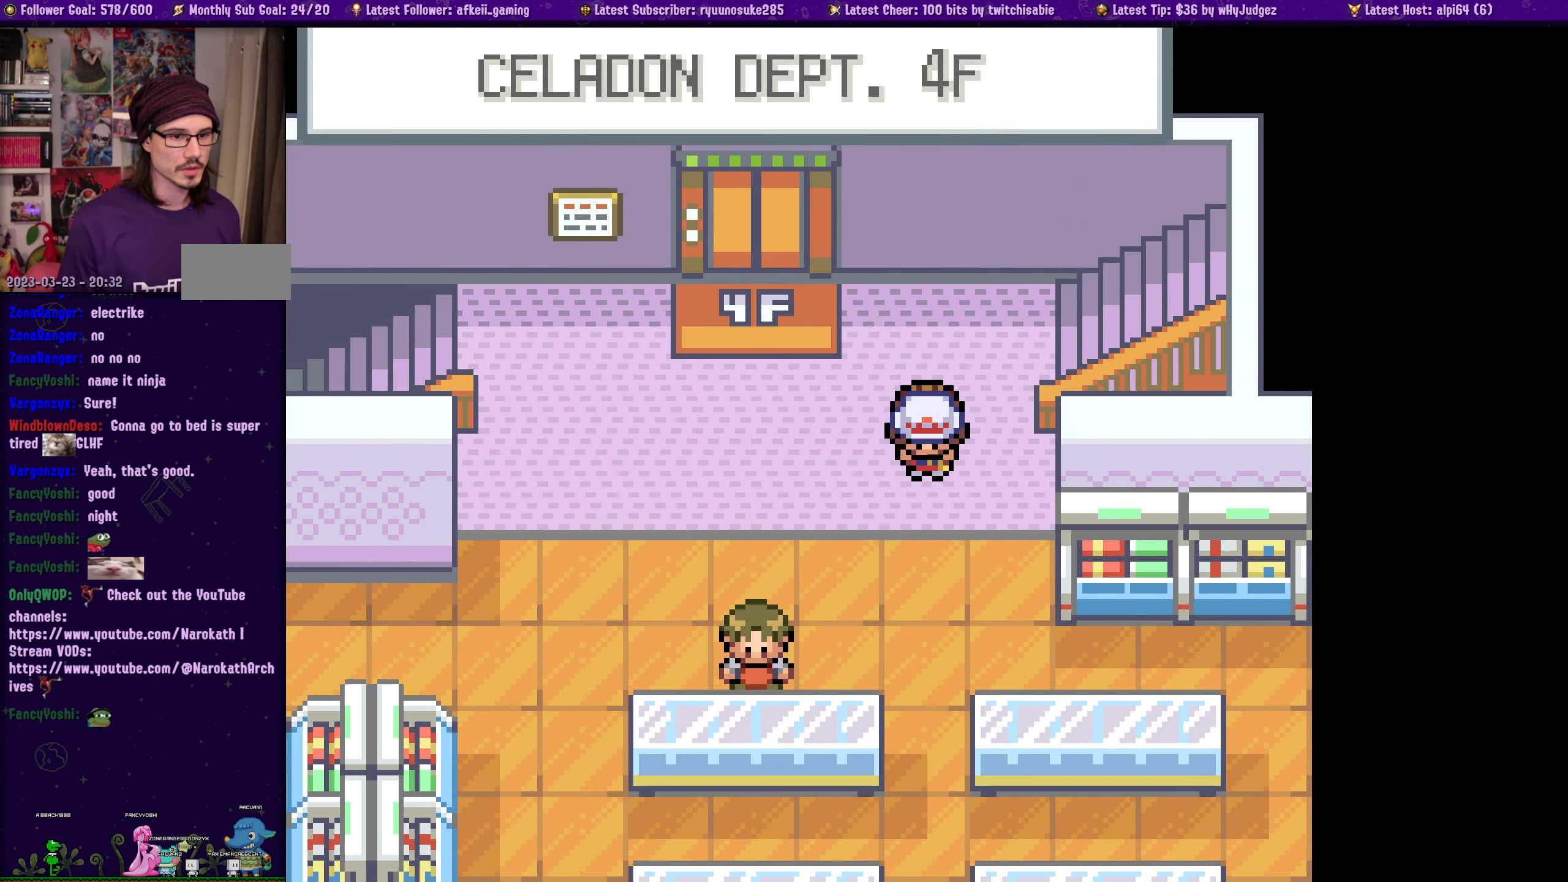
{"buttons": ["SQUARE"], "left_stick": "center", "right_stick": "center", "events": [[167, "DPAD_DOWN", "up"], [167, "DPAD_LEFT", "down"], [500, "DPAD_LEFT", "up"]]}
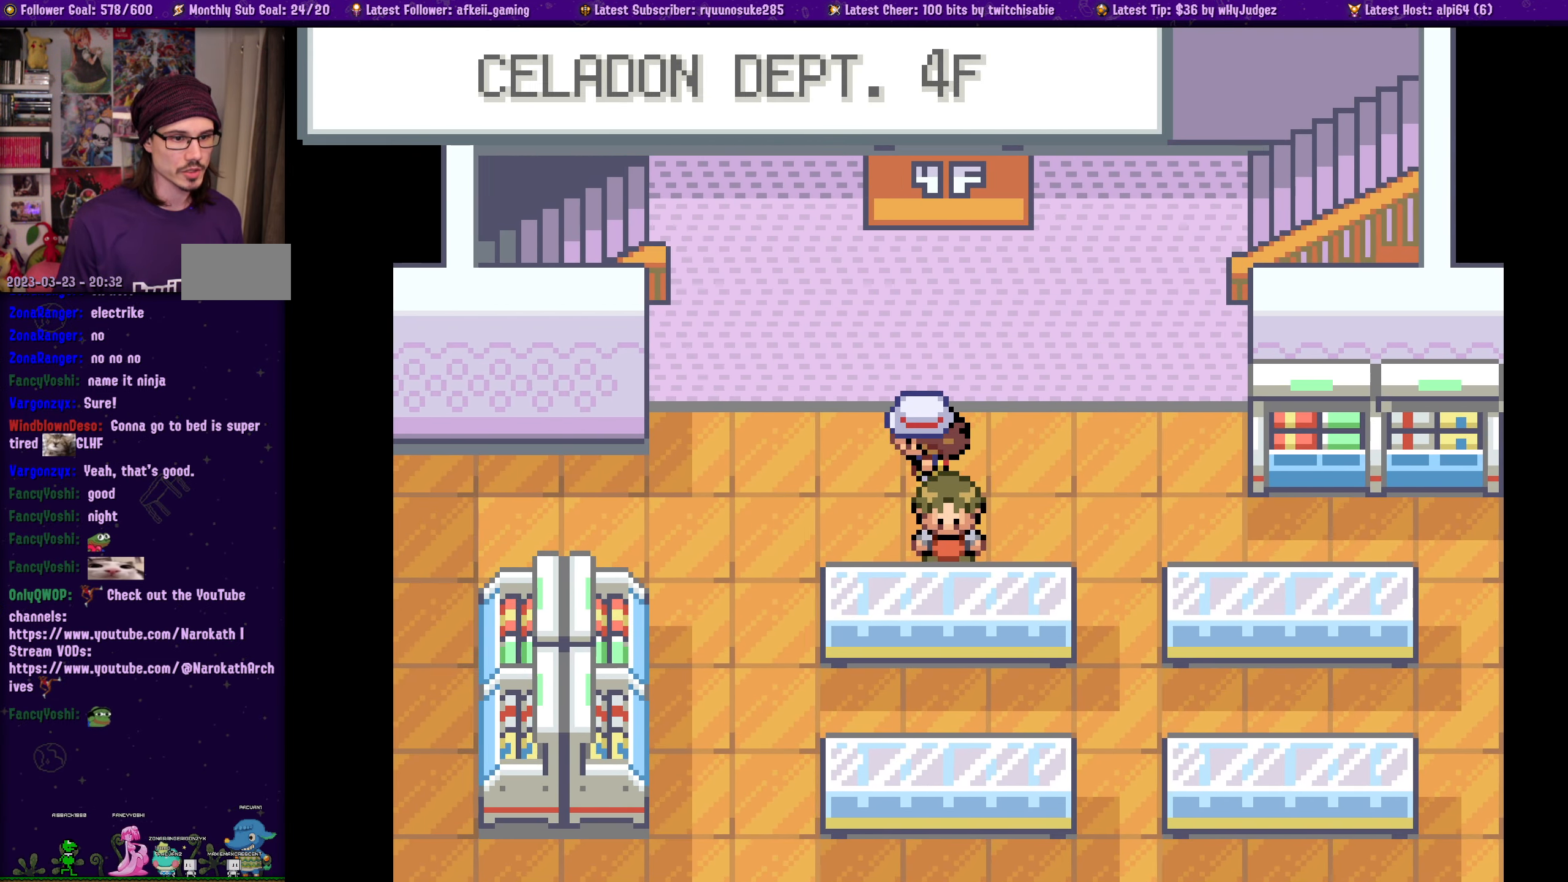
{"buttons": ["SQUARE", "DPAD_DOWN"], "left_stick": "center", "right_stick": "center", "events": [[50, "DPAD_DOWN", "down"], [350, "DPAD_LEFT", "down"], [367, "DPAD_DOWN", "up"], [484, "DPAD_DOWN", "down"], [484, "DPAD_LEFT", "up"]]}
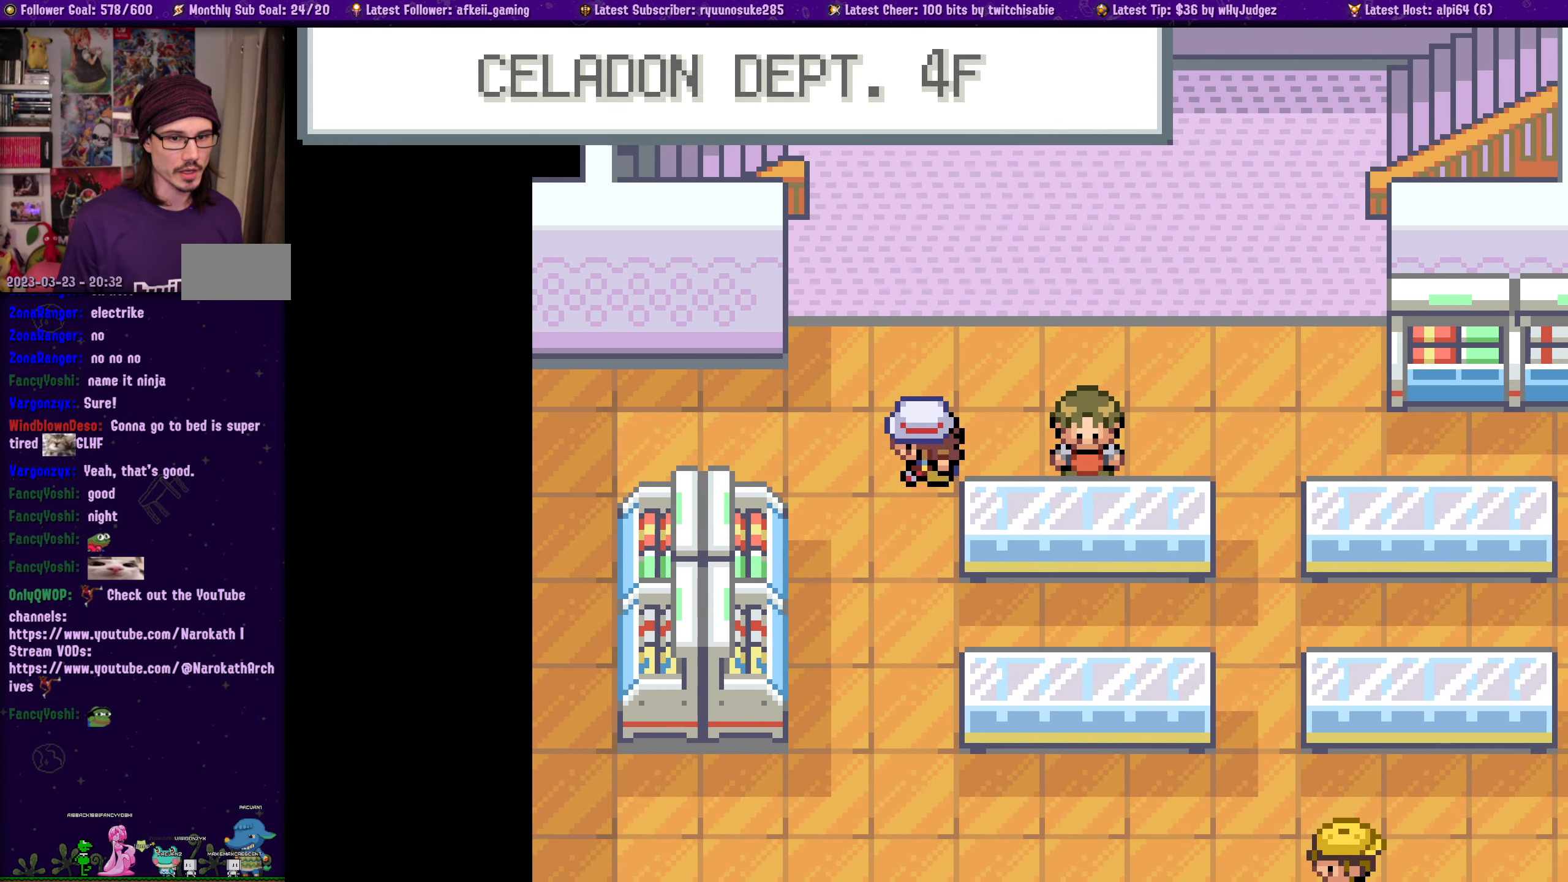
{"buttons": ["SQUARE", "DPAD_UP"], "left_stick": "center", "right_stick": "center", "events": [[217, "DPAD_DOWN", "up"], [384, "DPAD_UP", "down"]]}
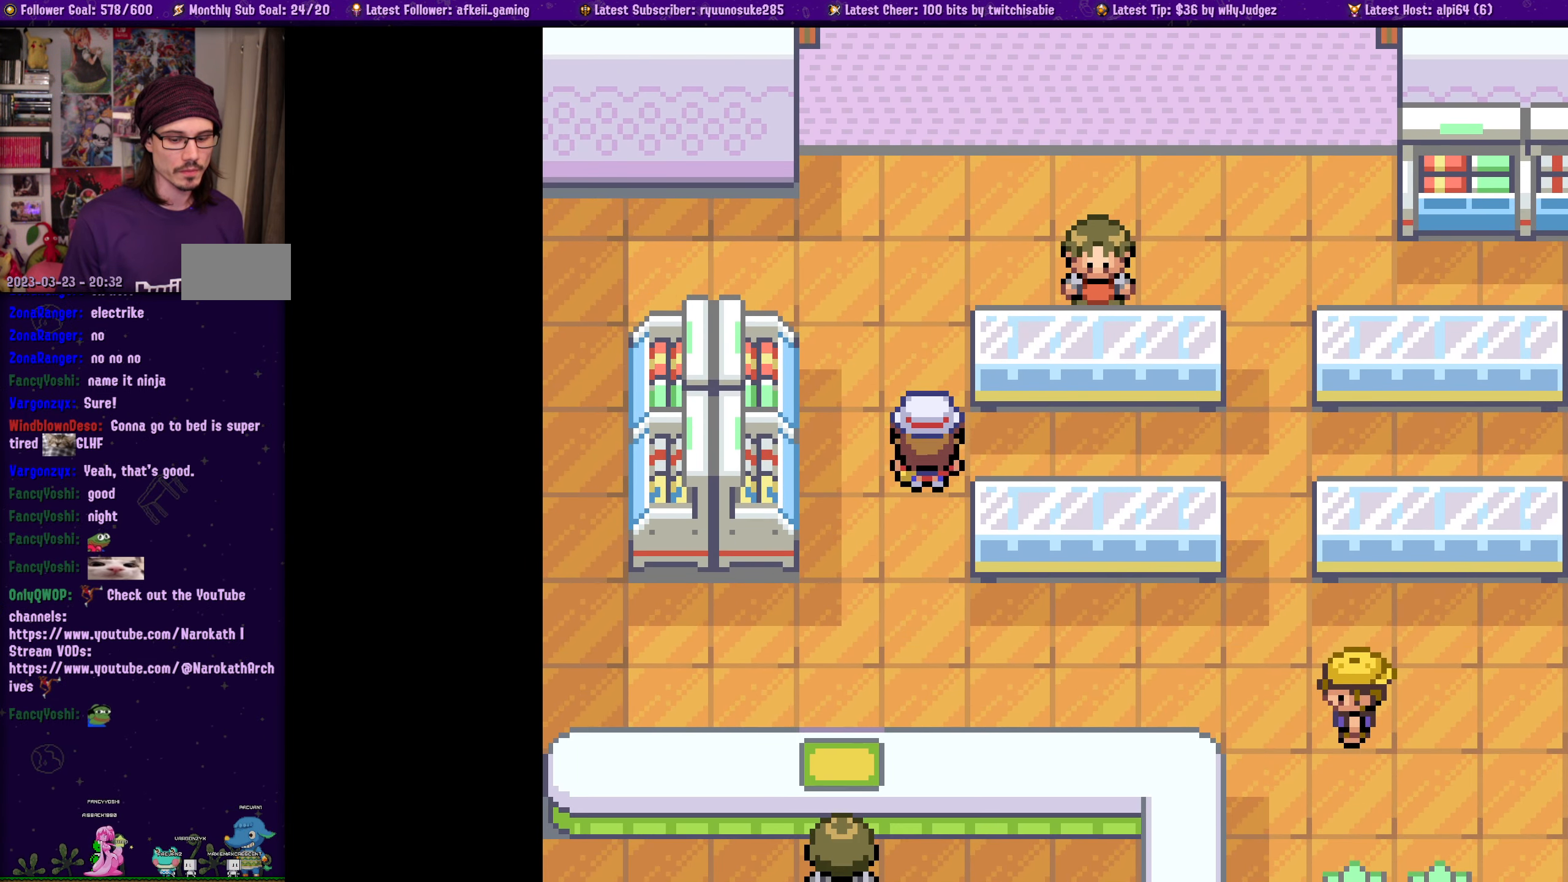
{"buttons": ["SQUARE", "DPAD_UP"], "left_stick": "center", "right_stick": "center", "events": []}
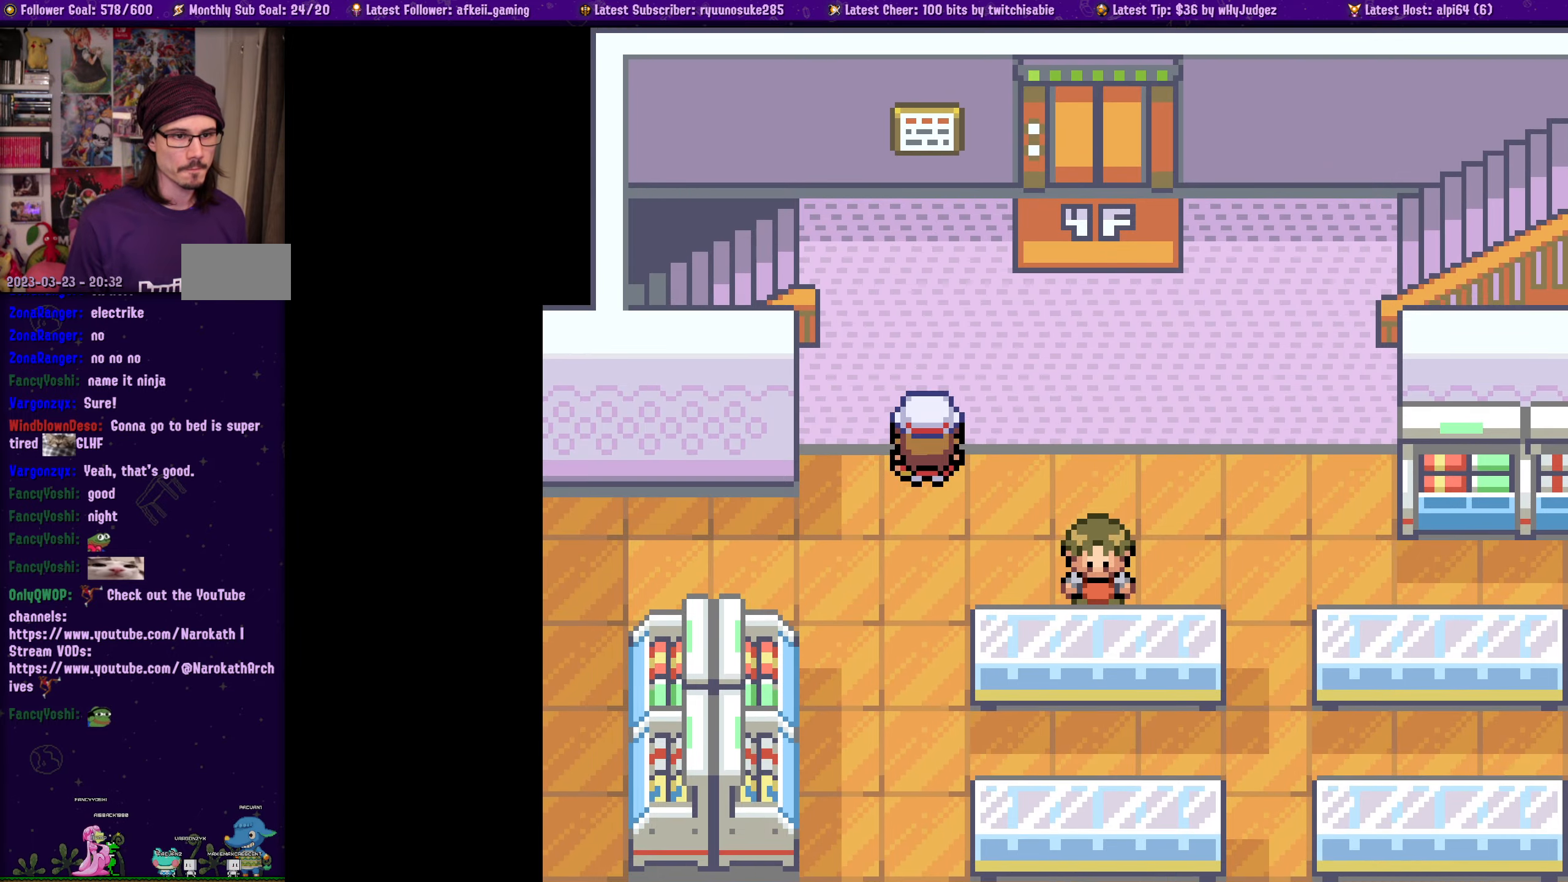
{"buttons": ["SQUARE", "DPAD_LEFT"], "left_stick": "center", "right_stick": "center", "events": [[66, "DPAD_LEFT", "down"], [83, "DPAD_UP", "up"], [250, "DPAD_LEFT", "up"], [250, "DPAD_UP", "down"], [416, "DPAD_LEFT", "down"], [416, "DPAD_UP", "up"]]}
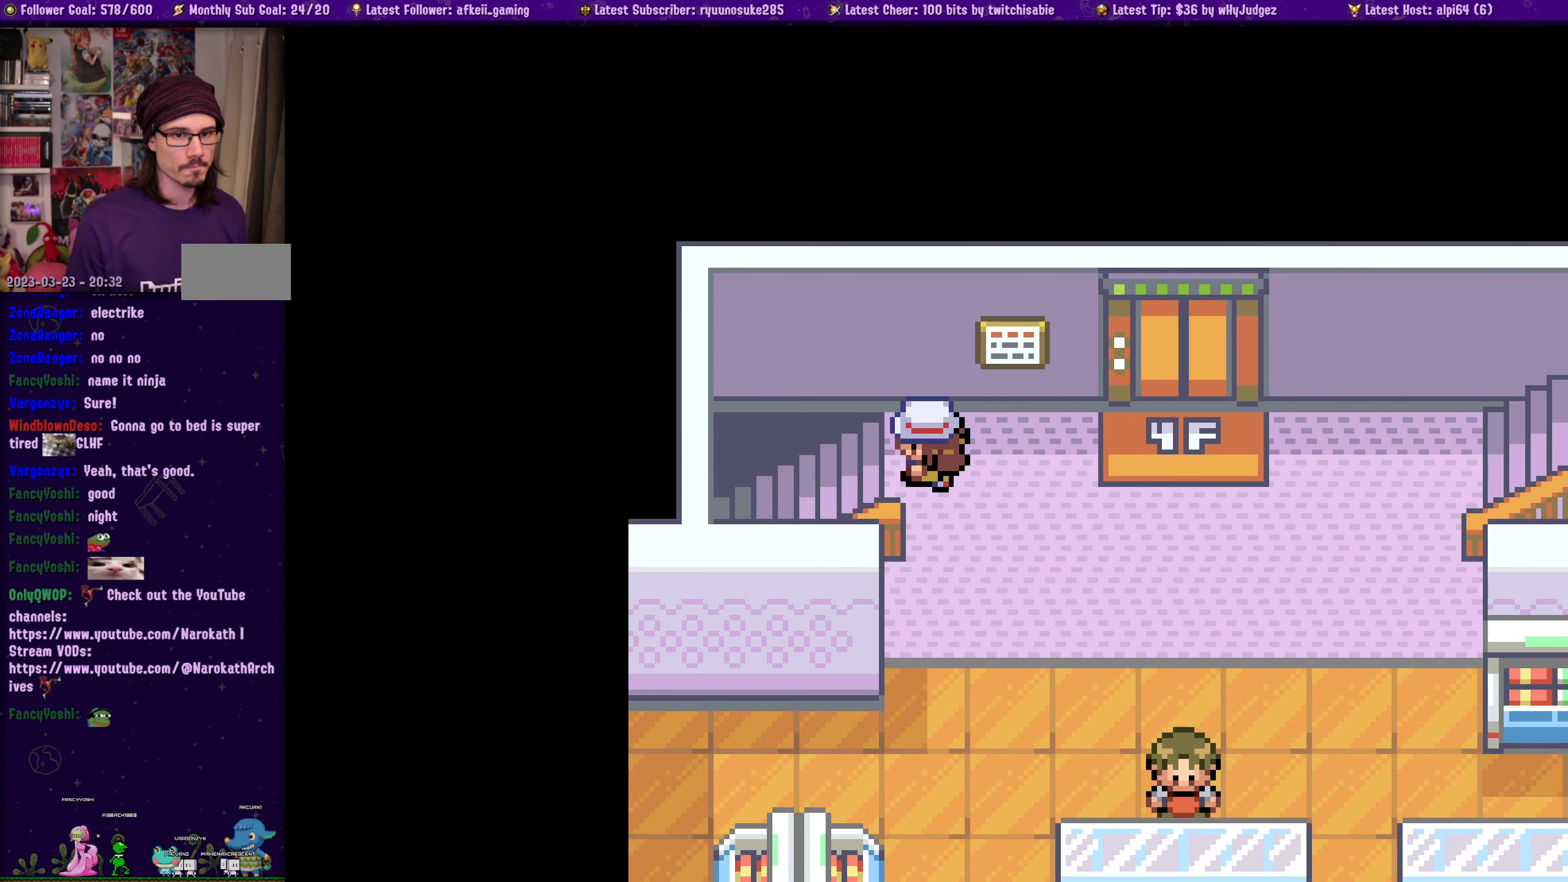
{"buttons": ["SQUARE"], "left_stick": "center", "right_stick": "center", "events": [[116, "DPAD_LEFT", "up"]]}